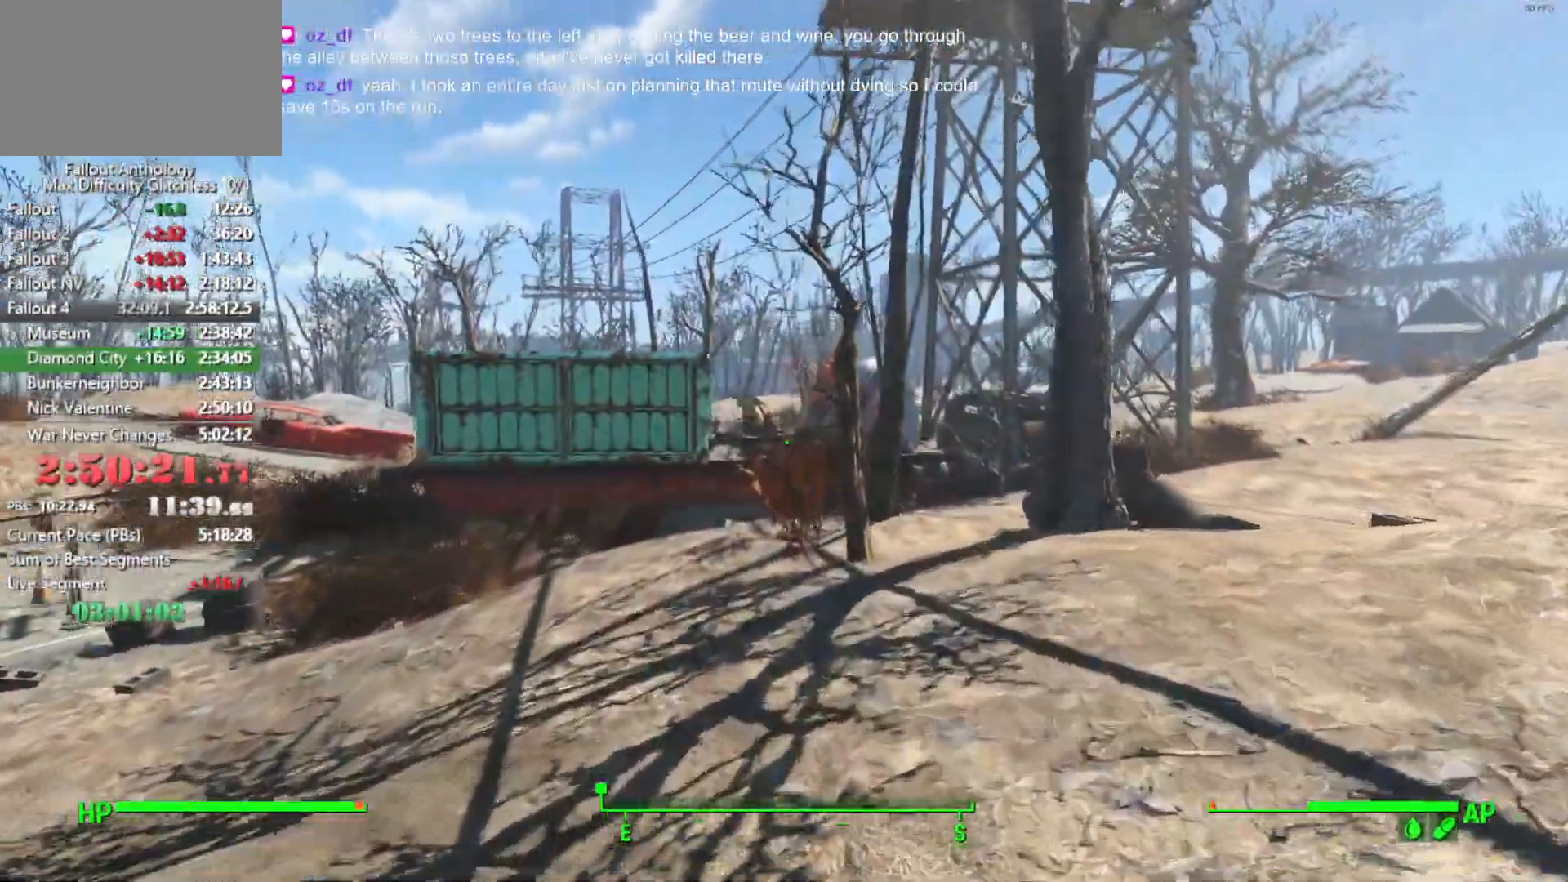
Gameplay with keyboard and mouse; each line is a JSON object with the keys and mouse buttons held at the frame after it. "events" lists presses ("down") and releases ("up") of "1", "2", "3", "4", "5", "a", "alt", "c", "caps_lock", "ctrl", "d", "down", "e", "f", "g", "left", "q", "r", "return", "right", "s", "shift", "space", "t", "tab", "up", "v", "w", "x", "z", "mouse_left", "mouse_right", "mouse_mb4", "mouse_mb5", "mouse_wheel_up" and "mouse_wheel_down" between this image and that frame as [ms after this image, input, new state], when the widget could be followed in between. "mouse_left", "mouse_right", "mouse_mb4", "mouse_mb5", "mouse_wheel_up", "mouse_wheel_down" = the "left", "right", "mb4", "mb5", "wheel_up", "wheel_down" buttons of the "mouse" list. No other keys are recorded. "mouse_move" is the direction in which the mouse moves at that frame (one of eight, or "still"), when it could be read.
{"keys": ["w"], "mouse": [], "mouse_move": "still", "events": []}
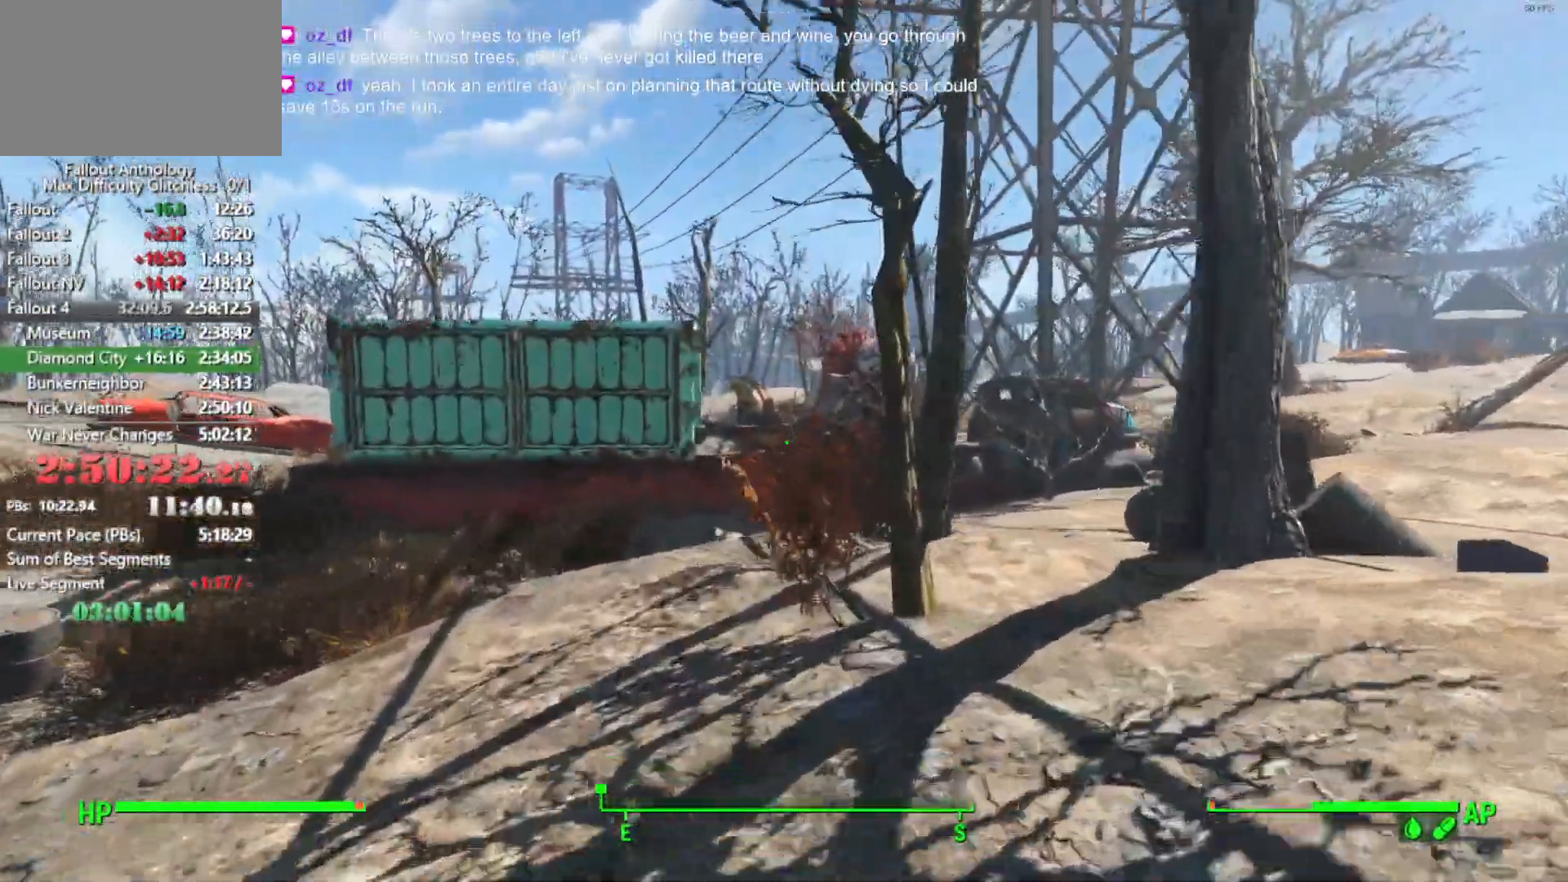
{"keys": ["w"], "mouse": [], "mouse_move": "still", "events": []}
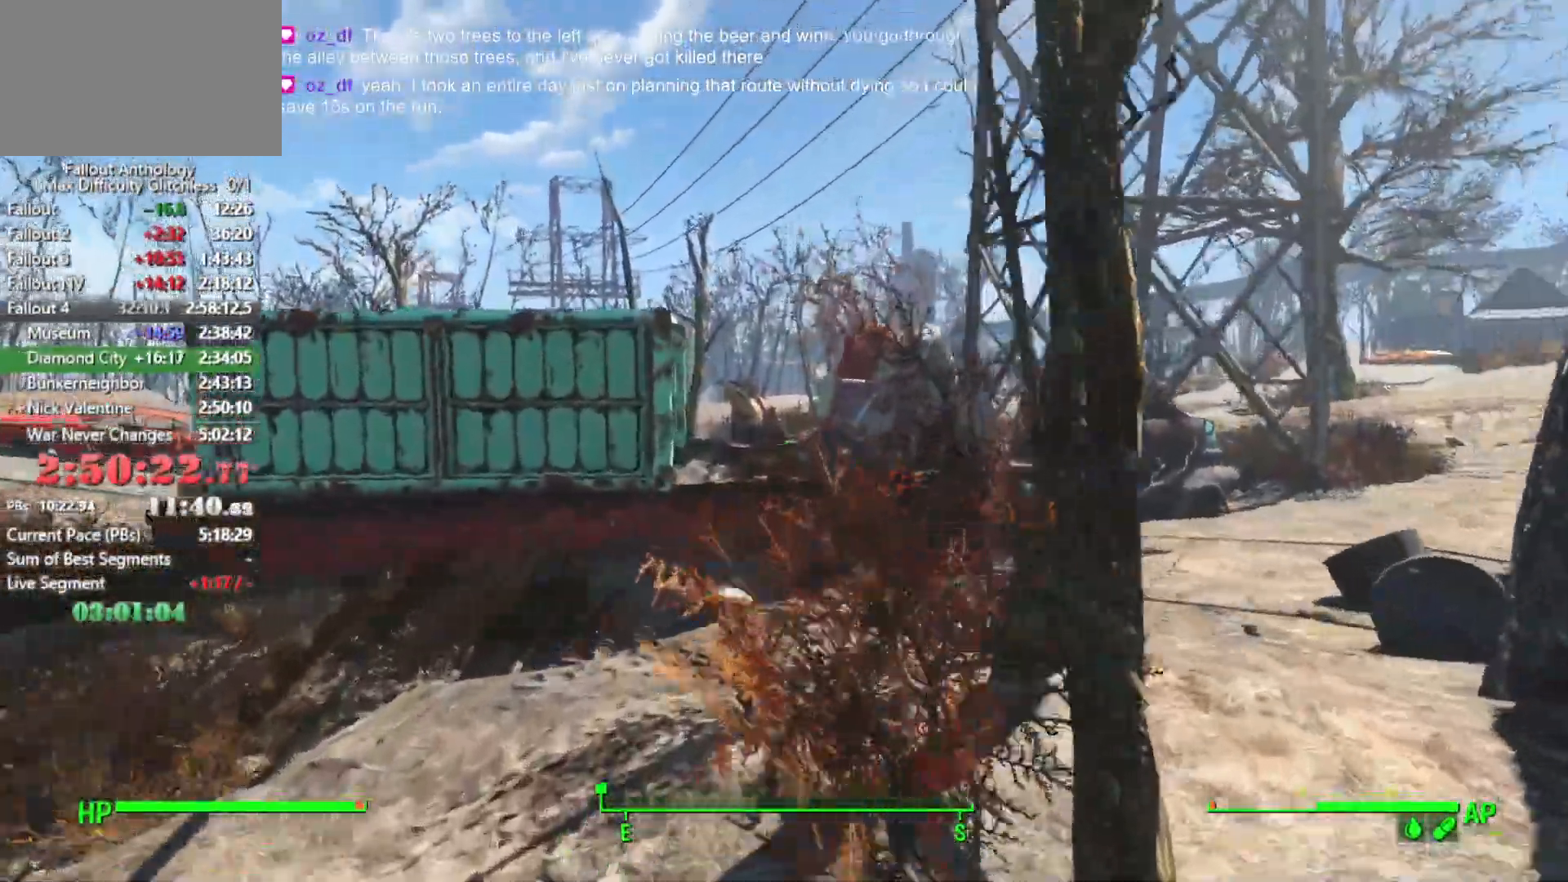
{"keys": ["w"], "mouse": [], "mouse_move": "down-left", "events": []}
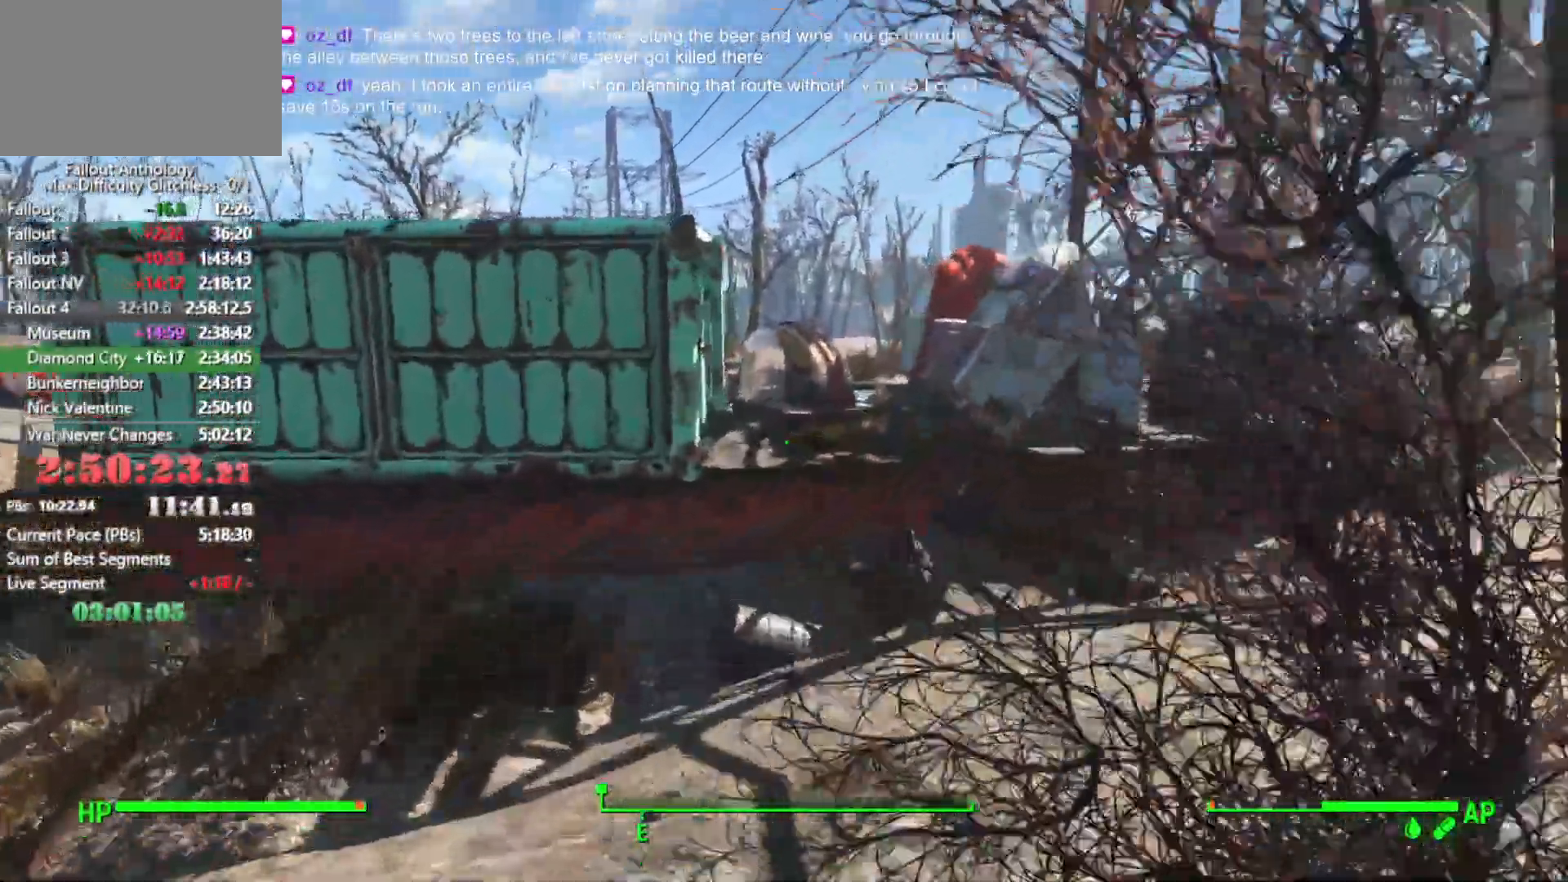
{"keys": ["w"], "mouse": [], "mouse_move": "still", "events": [[416, "space", "down"], [500, "space", "up"]]}
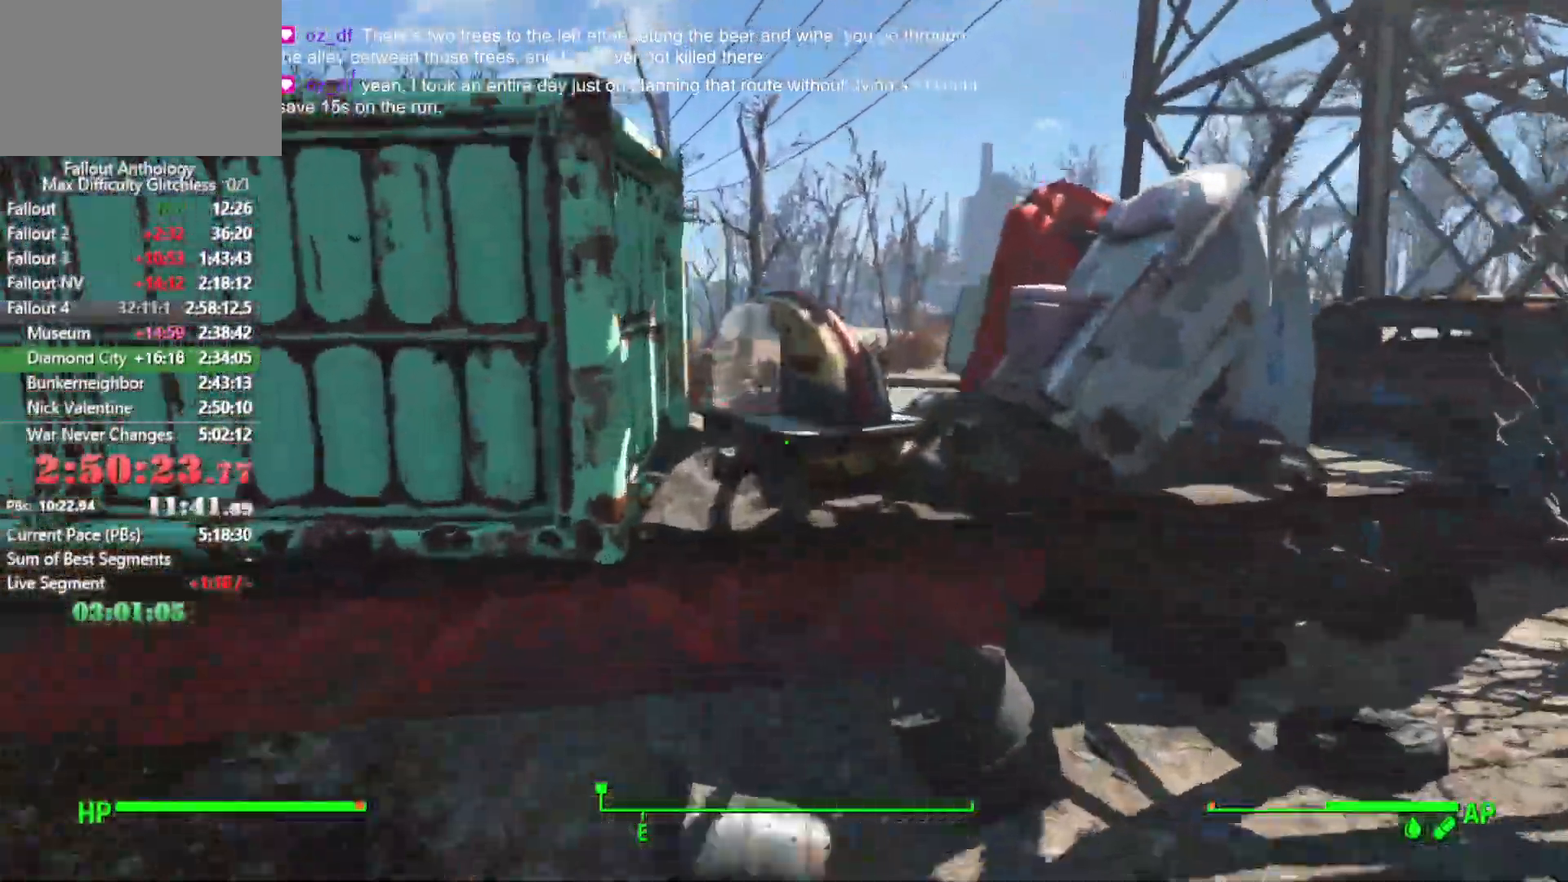
{"keys": ["w"], "mouse": [], "mouse_move": "right", "events": []}
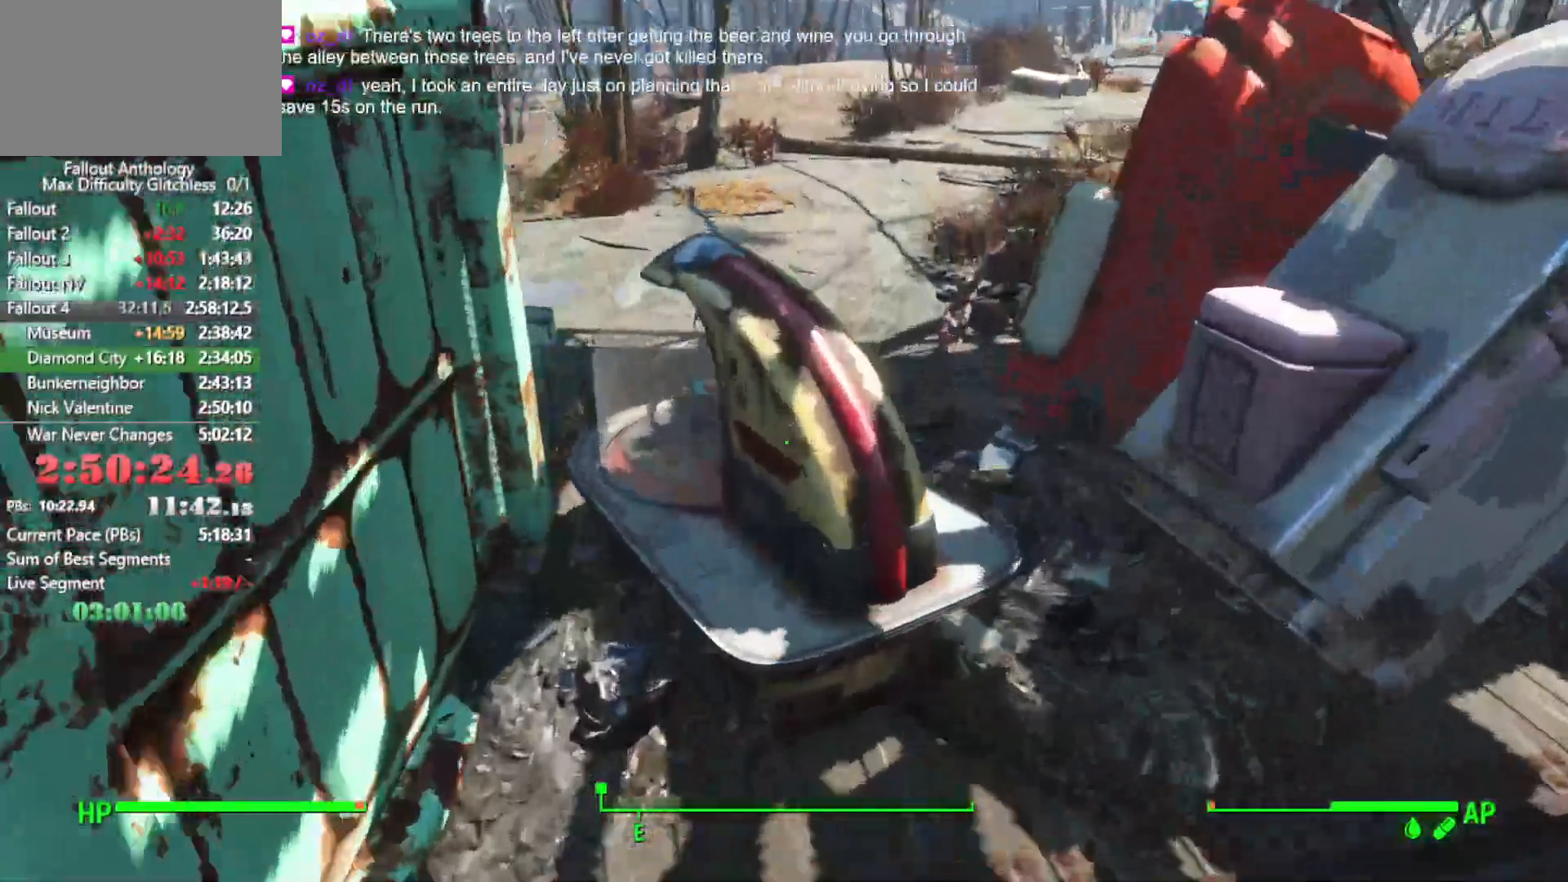
{"keys": [], "mouse": [], "mouse_move": "left", "events": [[116, "w", "up"], [216, "e", "down"], [300, "e", "up"]]}
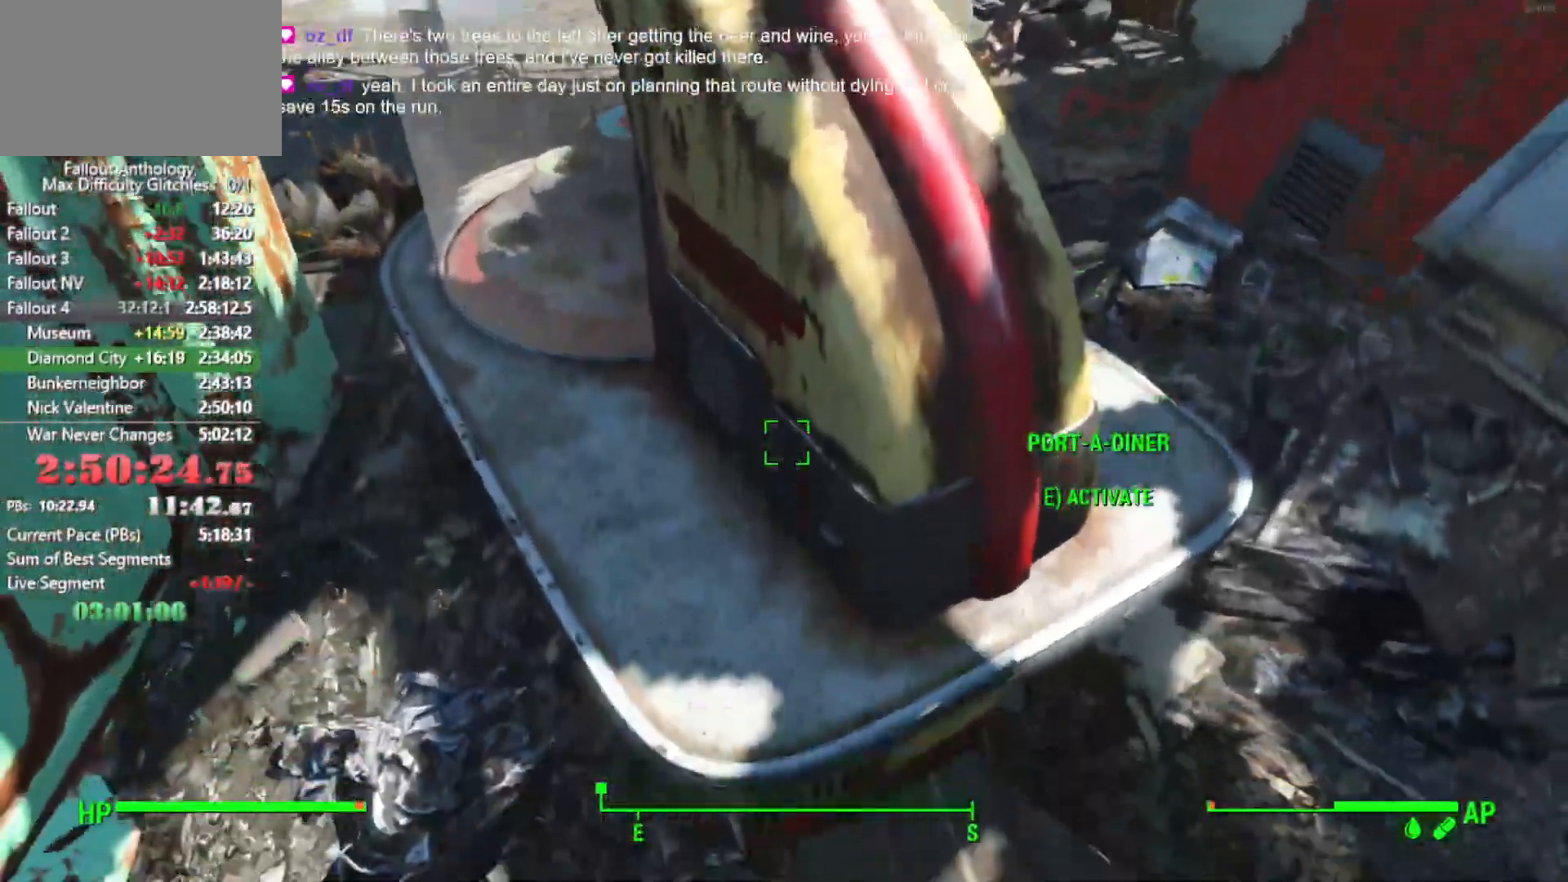
{"keys": ["w"], "mouse": [], "mouse_move": "still", "events": [[133, "w", "down"], [316, "w", "up"], [500, "w", "down"]]}
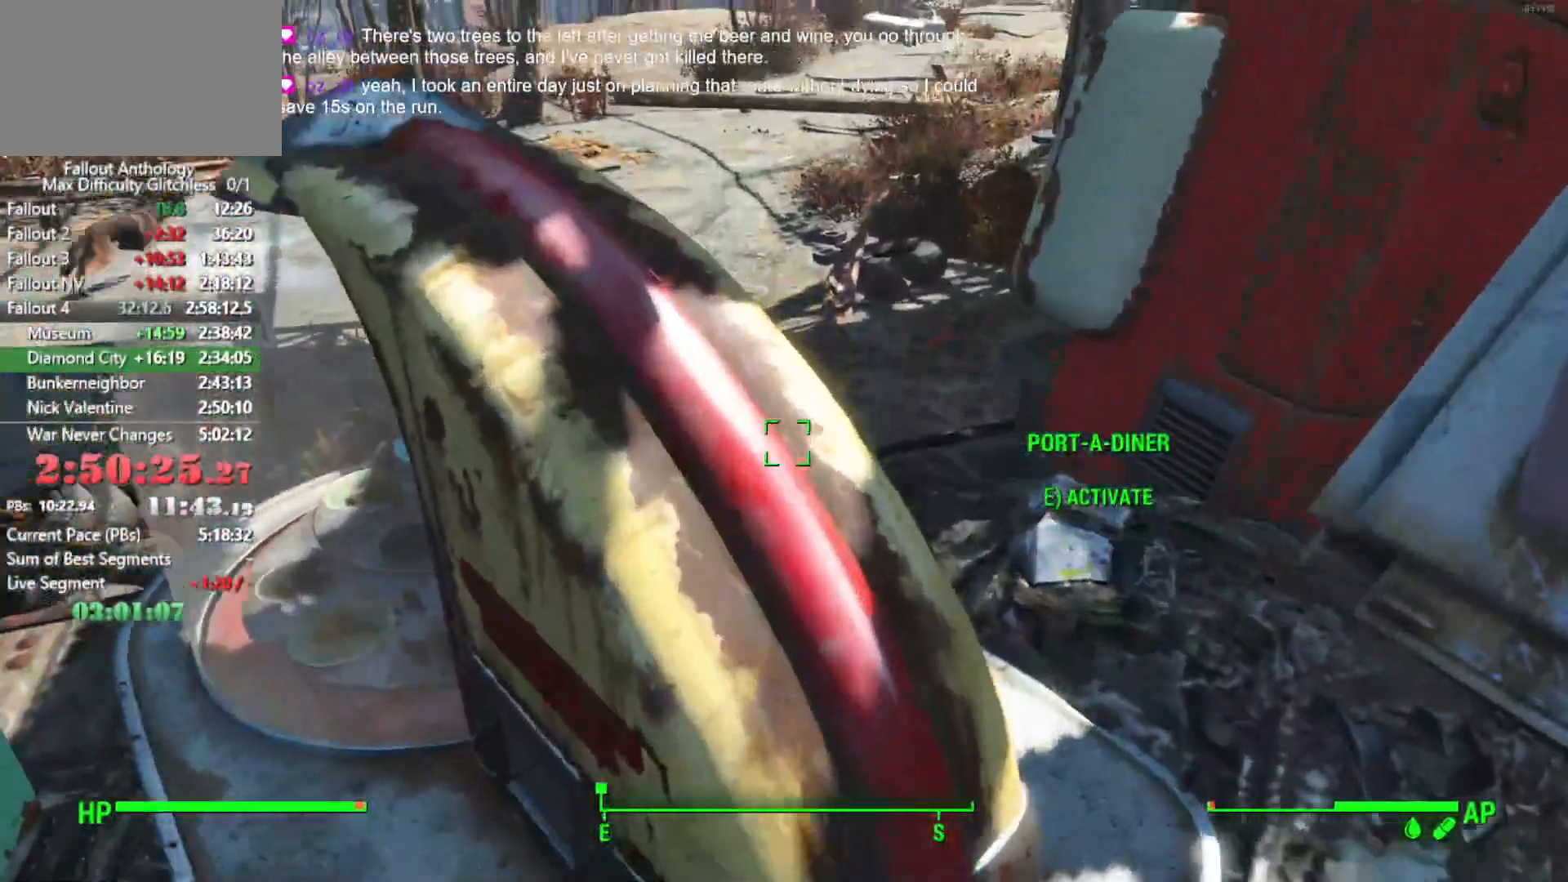
{"keys": ["e"], "mouse": [], "mouse_move": "right", "events": [[283, "w", "up"], [433, "e", "down"]]}
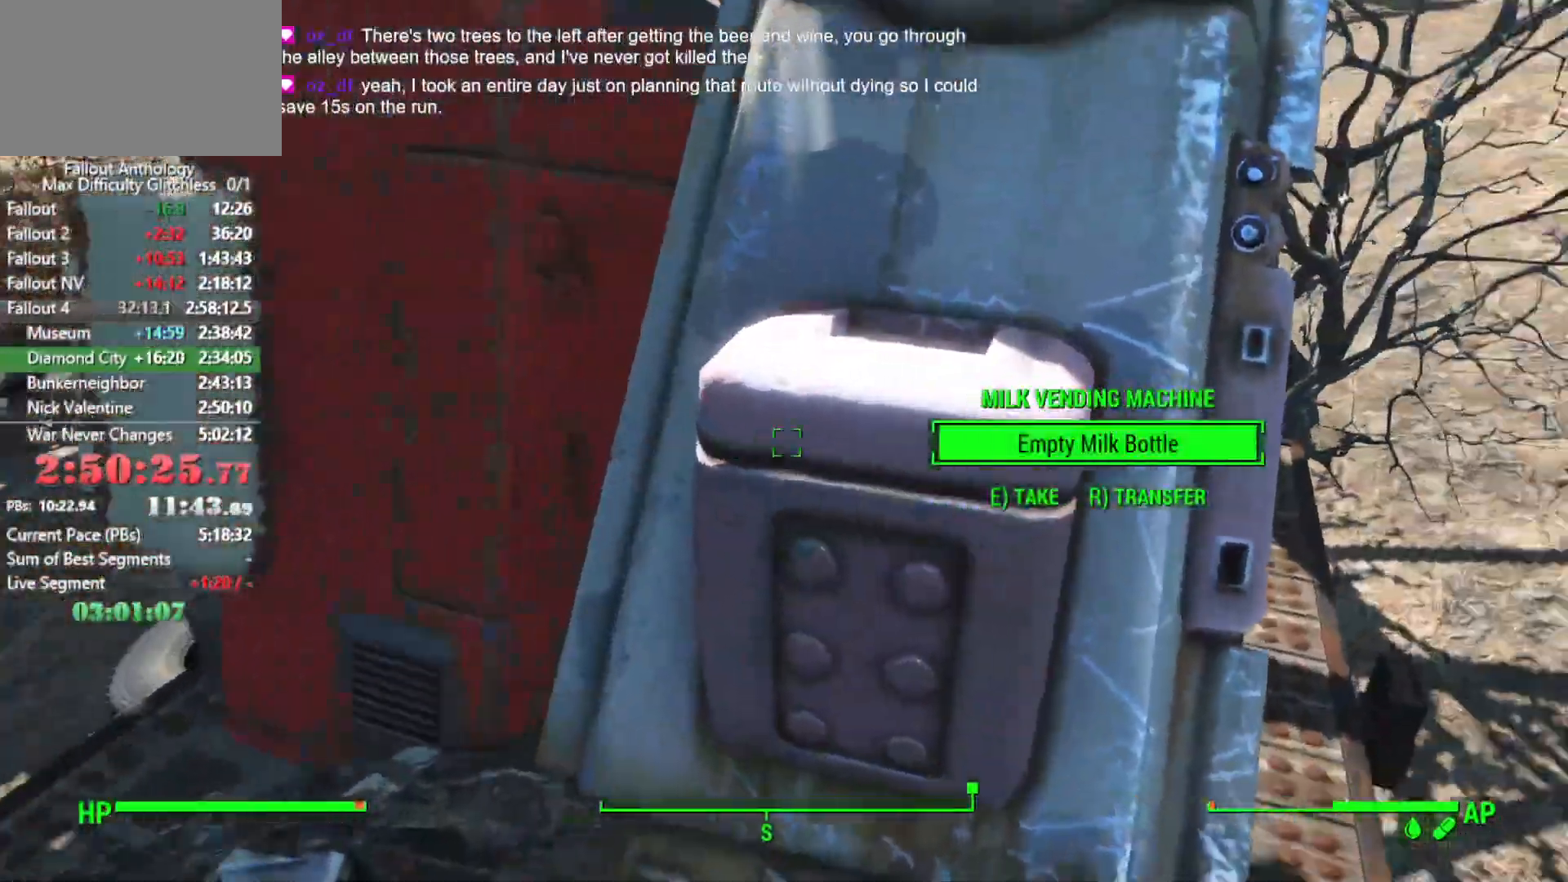
{"keys": ["e", "w"], "mouse": [], "mouse_move": "still", "events": [[16, "e", "up"], [116, "w", "down"], [350, "a", "down"], [400, "e", "down"], [450, "a", "up"]]}
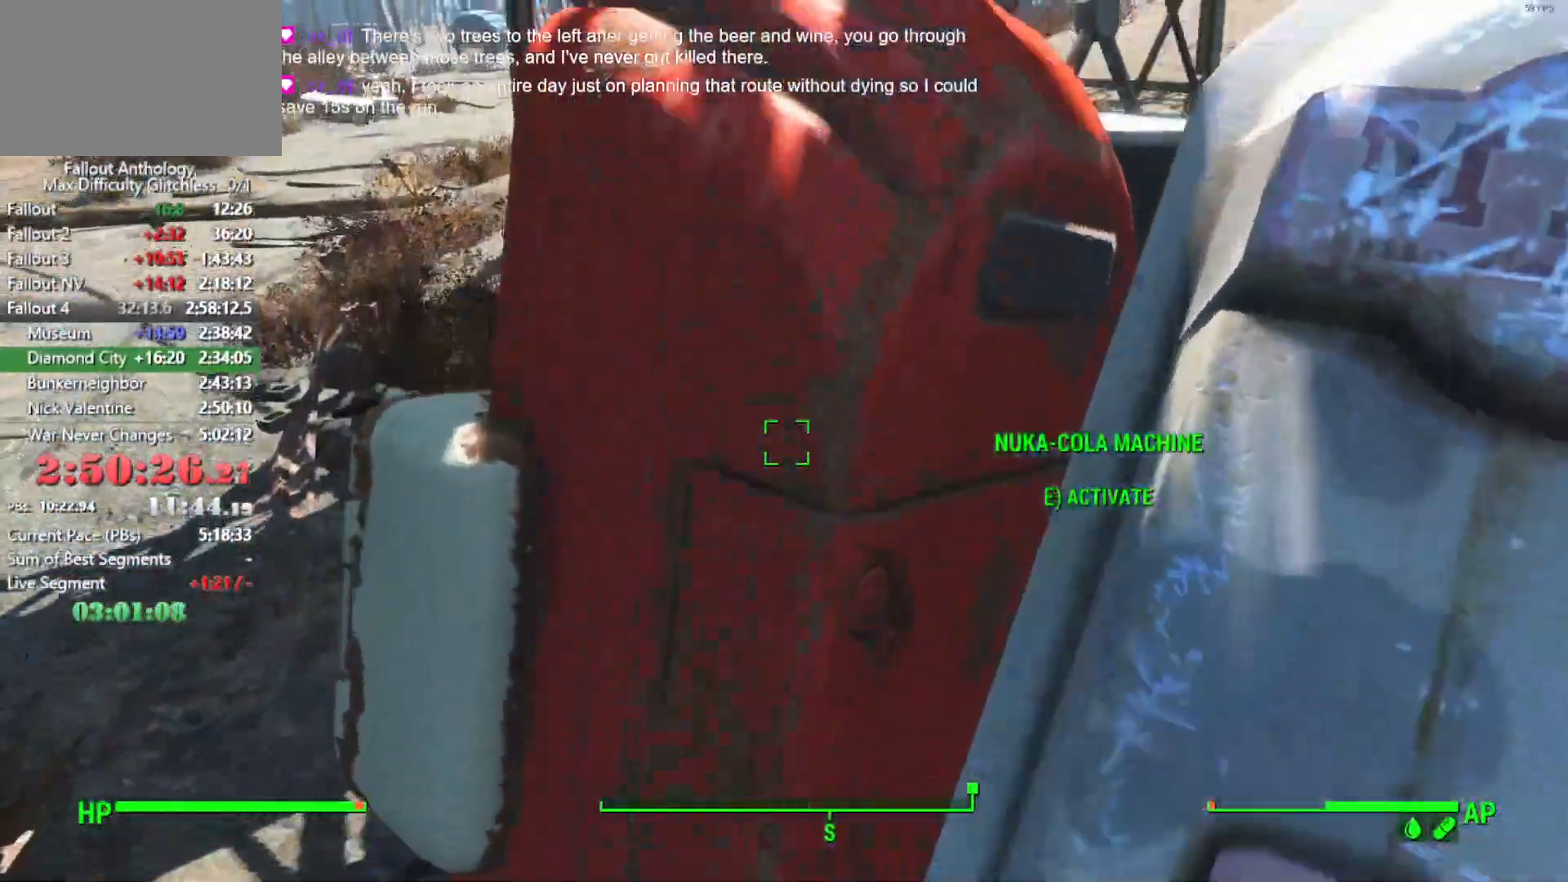
{"keys": ["a"], "mouse": [], "mouse_move": "up-right", "events": [[33, "a", "down"], [33, "e", "up"], [183, "w", "up"]]}
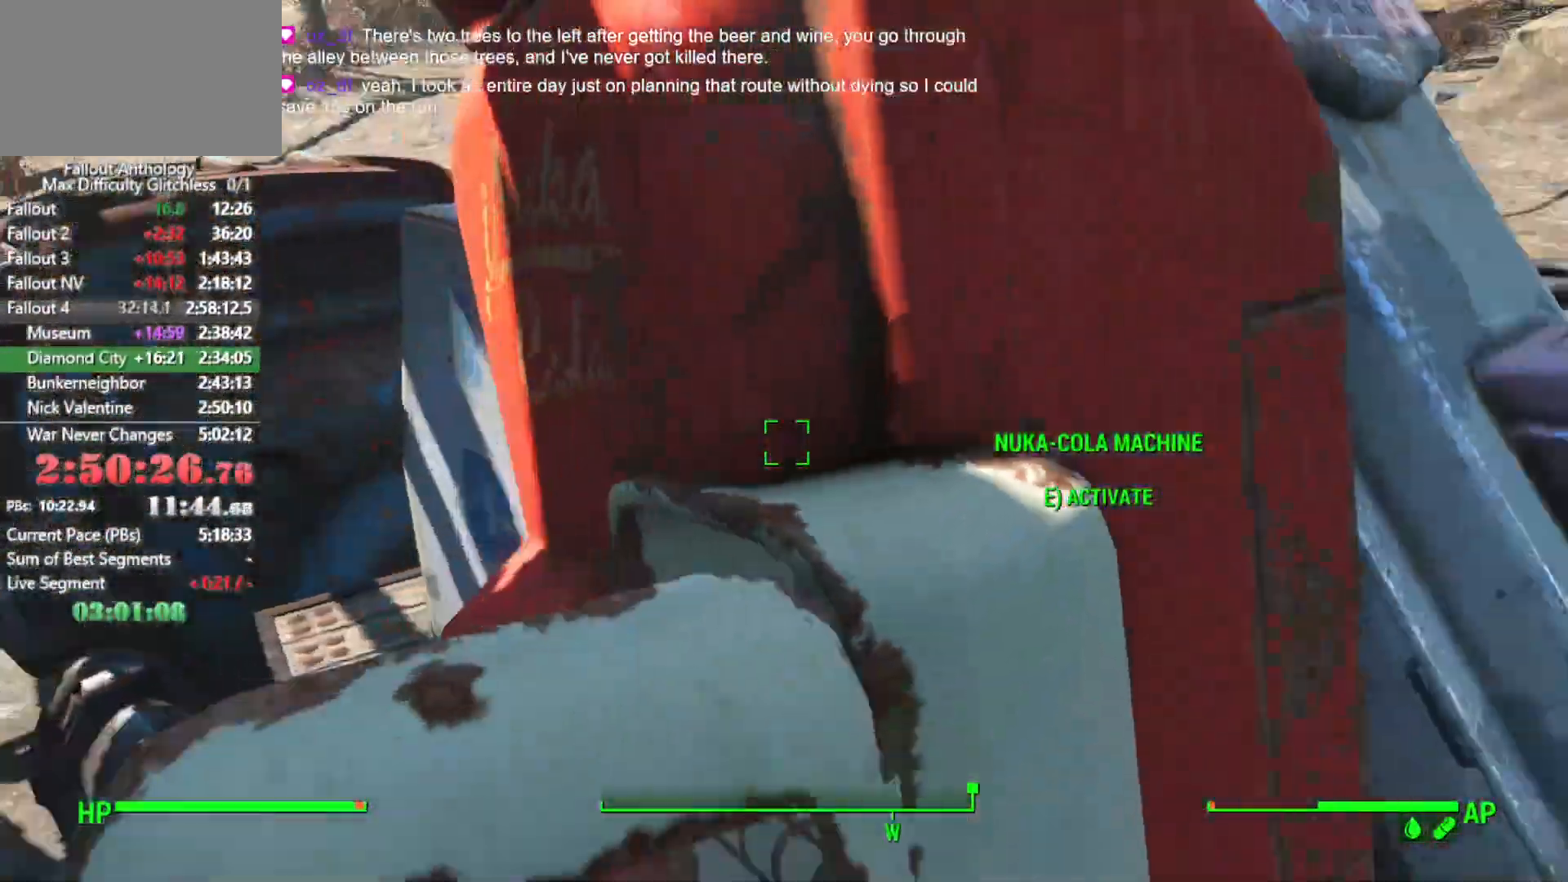
{"keys": [], "mouse": [], "mouse_move": "still", "events": [[150, "a", "up"], [333, "w", "down"], [433, "w", "up"]]}
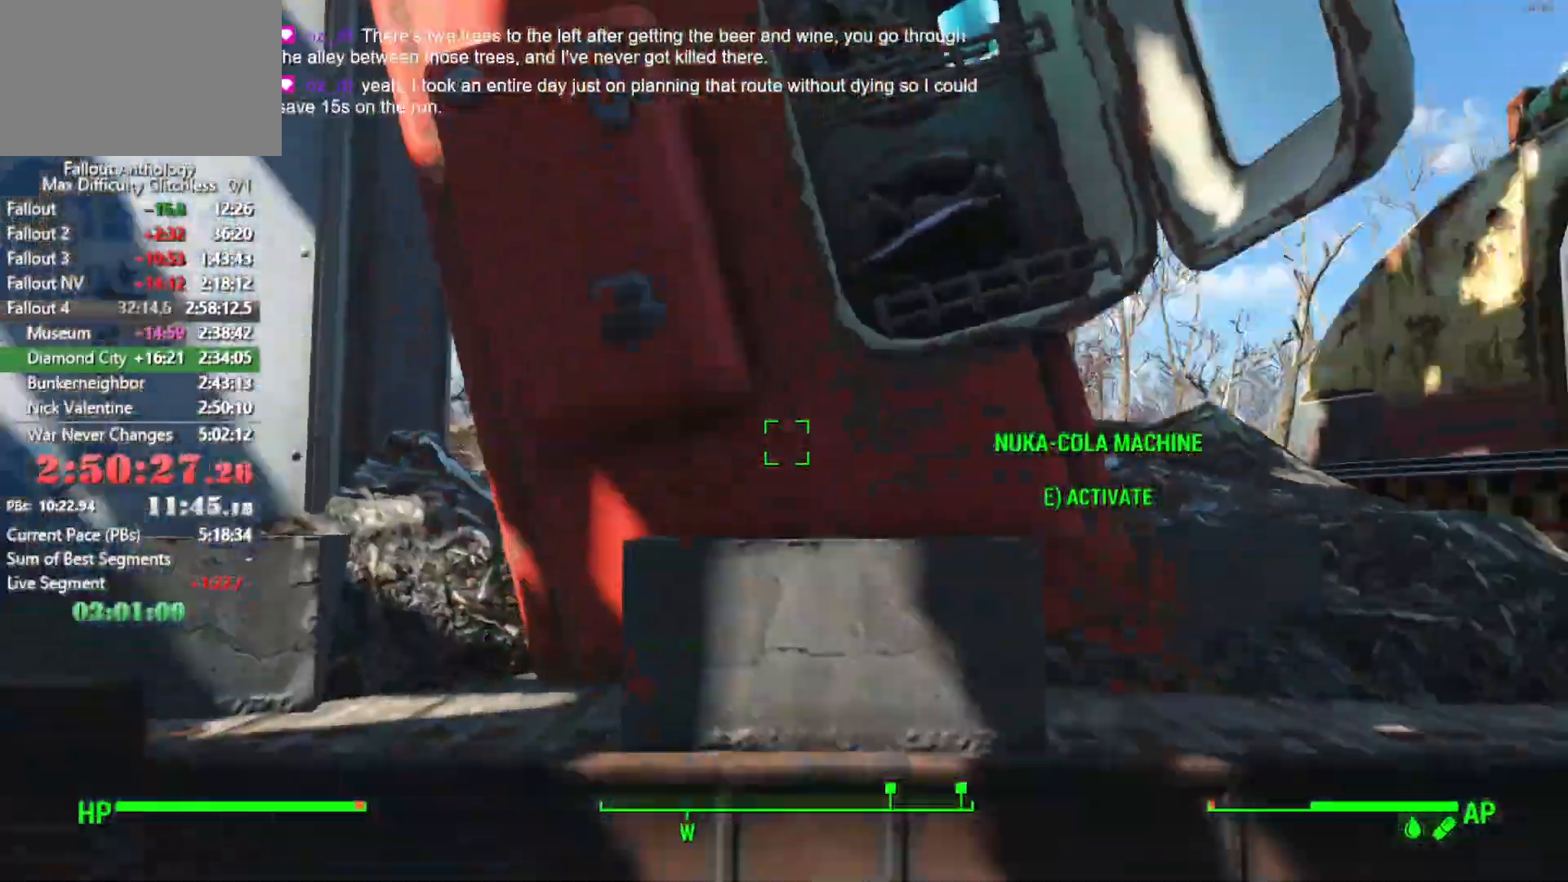
{"keys": [], "mouse": [], "mouse_move": "still", "events": []}
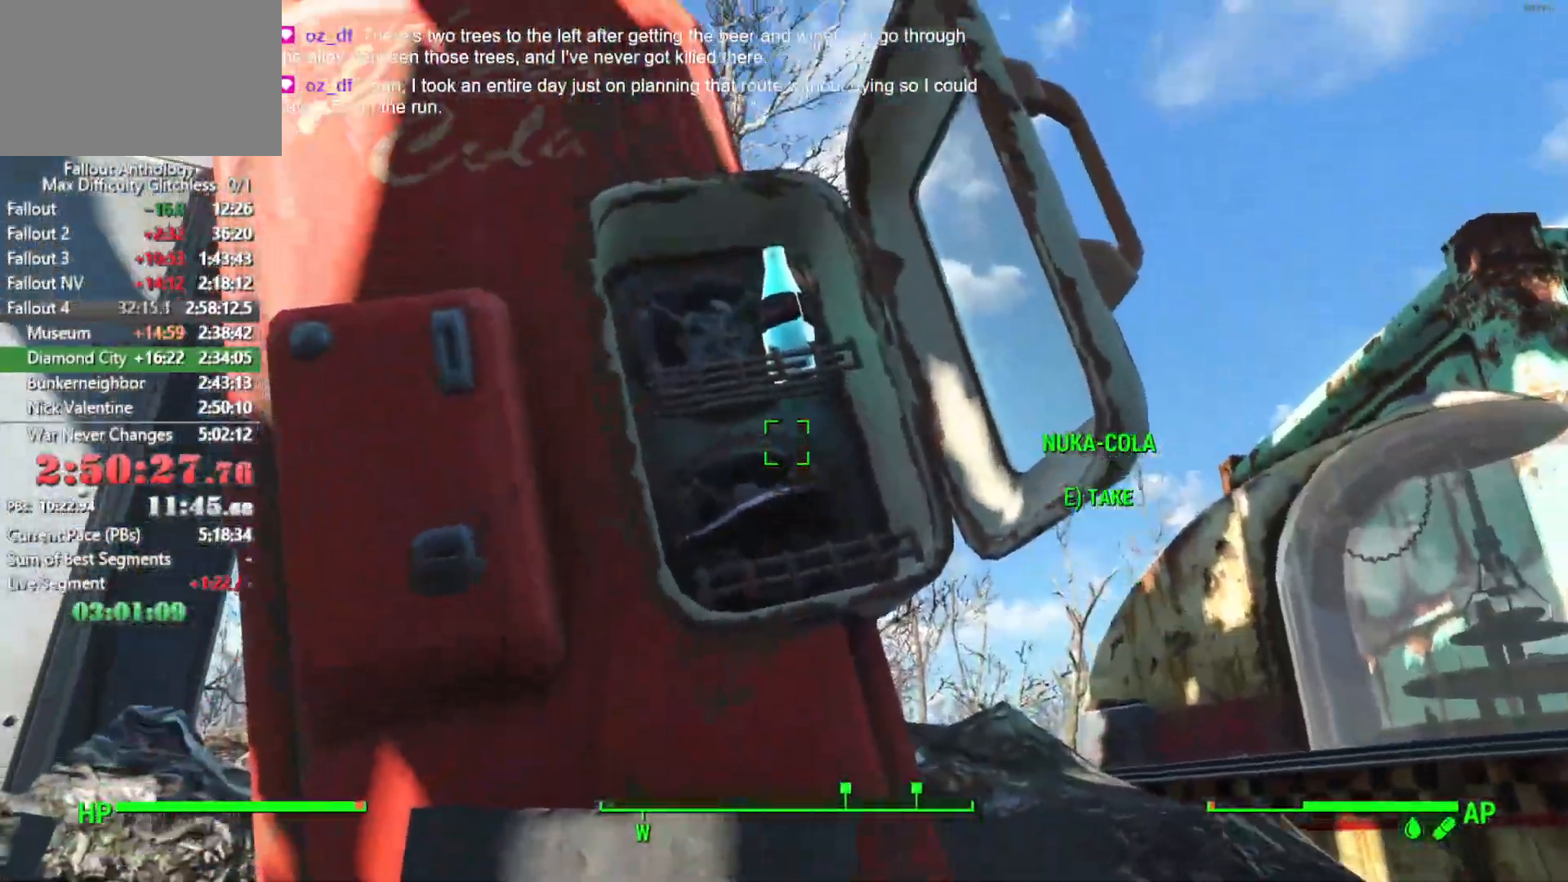
{"keys": [], "mouse": [], "mouse_move": "down", "events": [[183, "e", "down"], [266, "e", "up"]]}
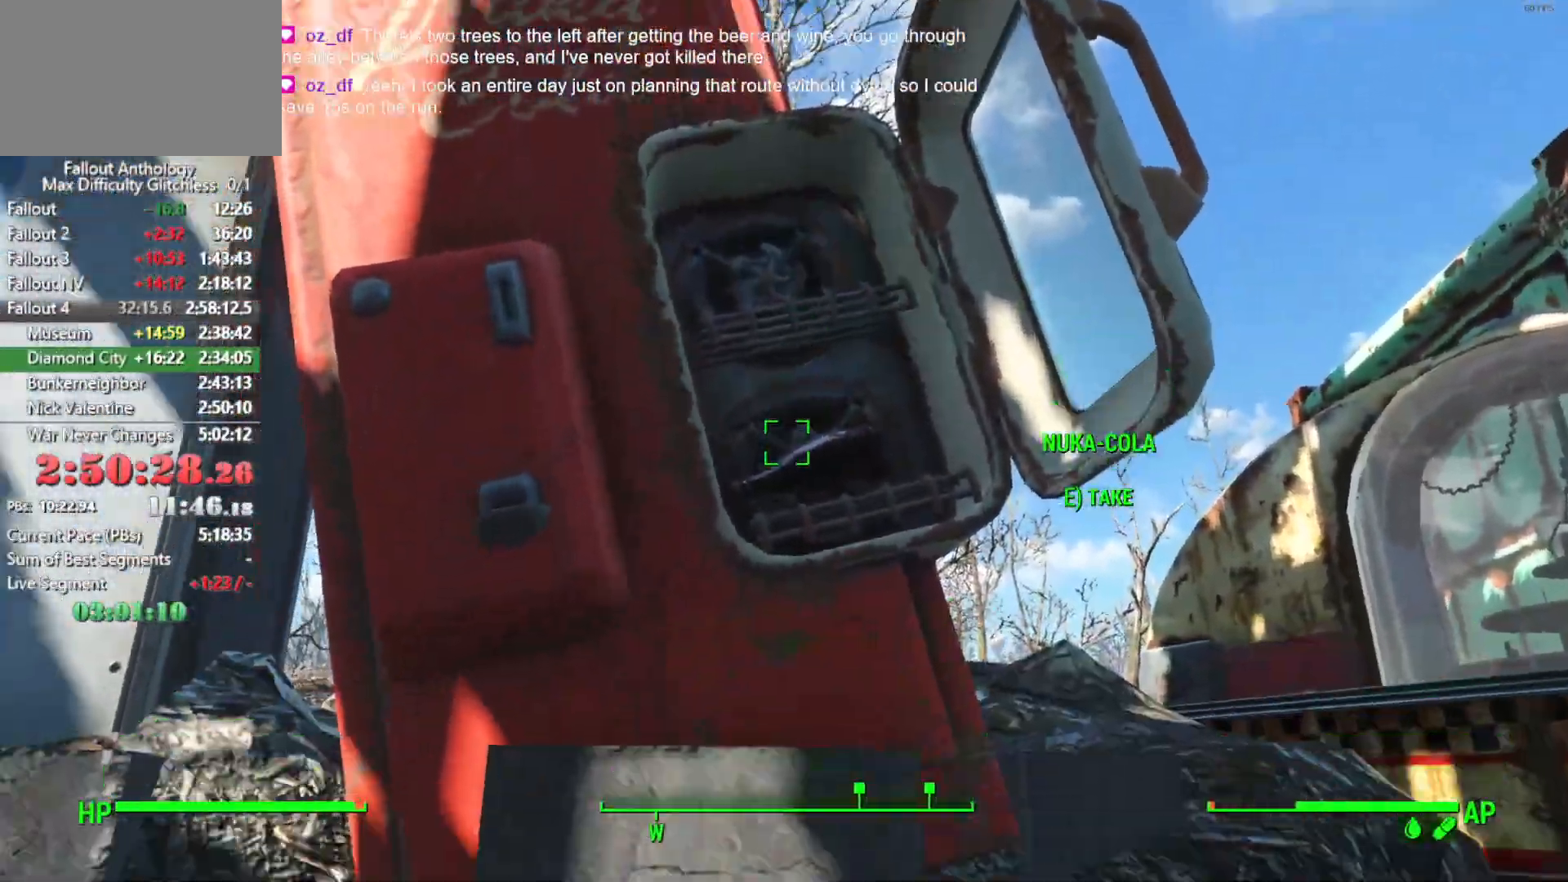
{"keys": [], "mouse": [], "mouse_move": "still", "events": [[50, "e", "down"], [150, "e", "up"], [233, "d", "down"], [333, "d", "up"]]}
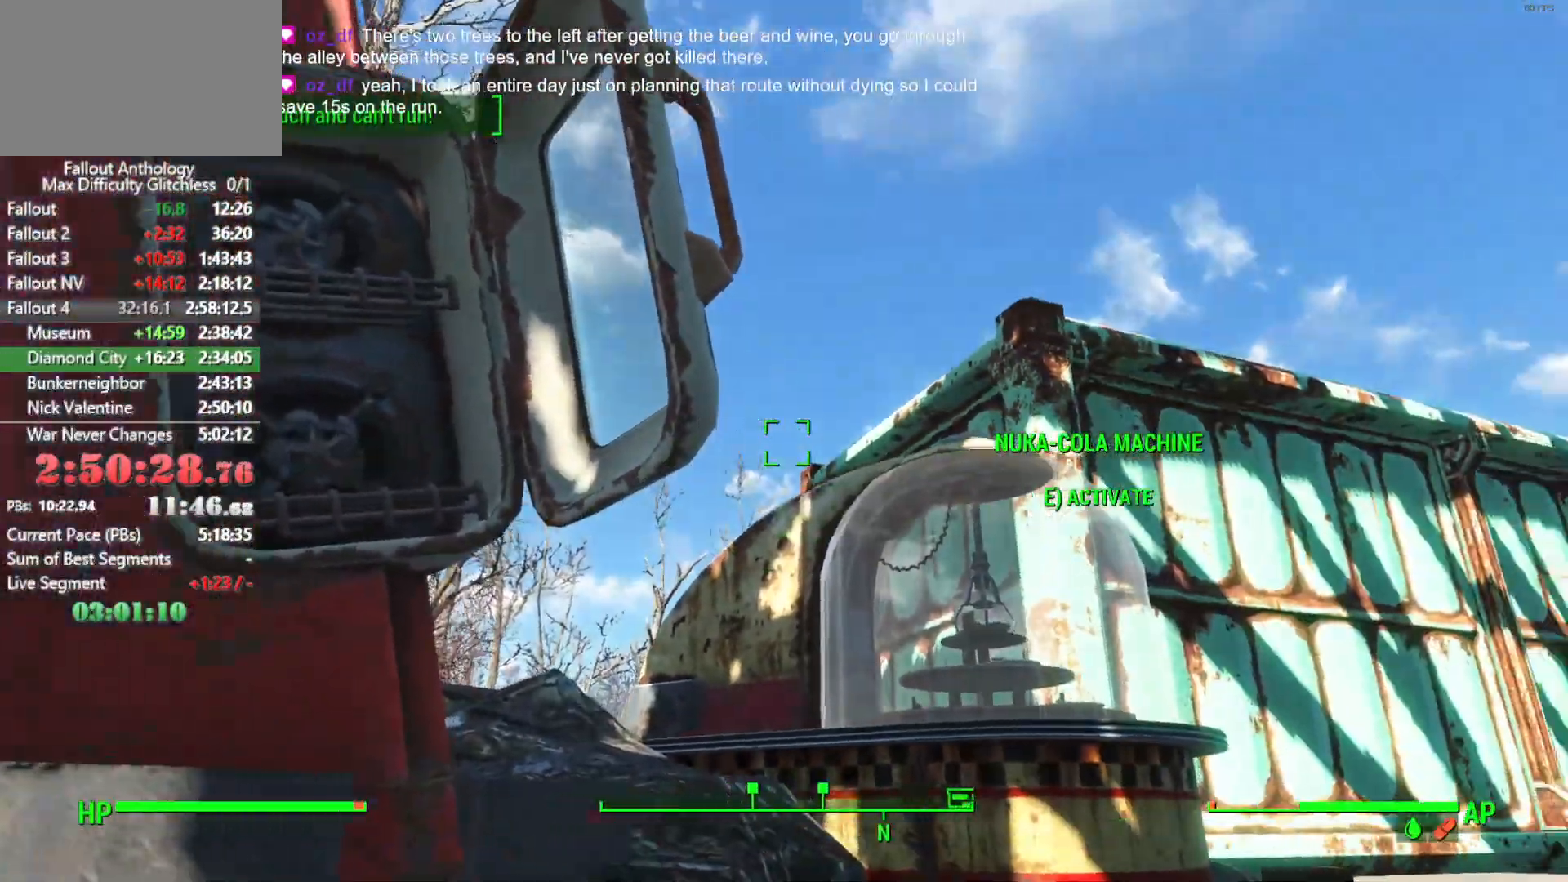
{"keys": [], "mouse": [], "mouse_move": "still", "events": []}
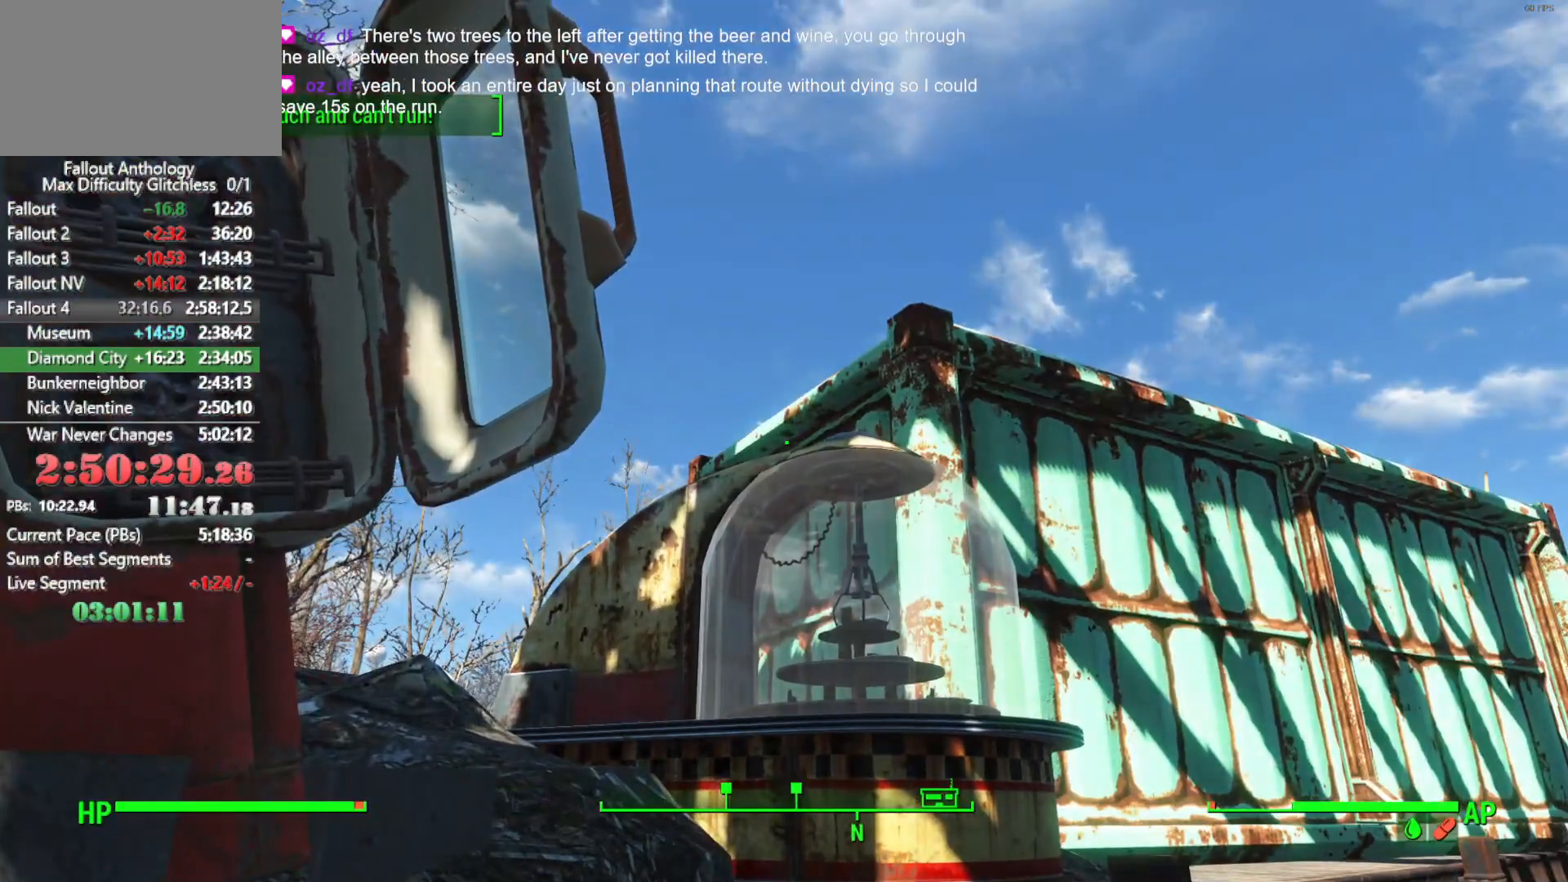
{"keys": [], "mouse": [], "mouse_move": "still", "events": []}
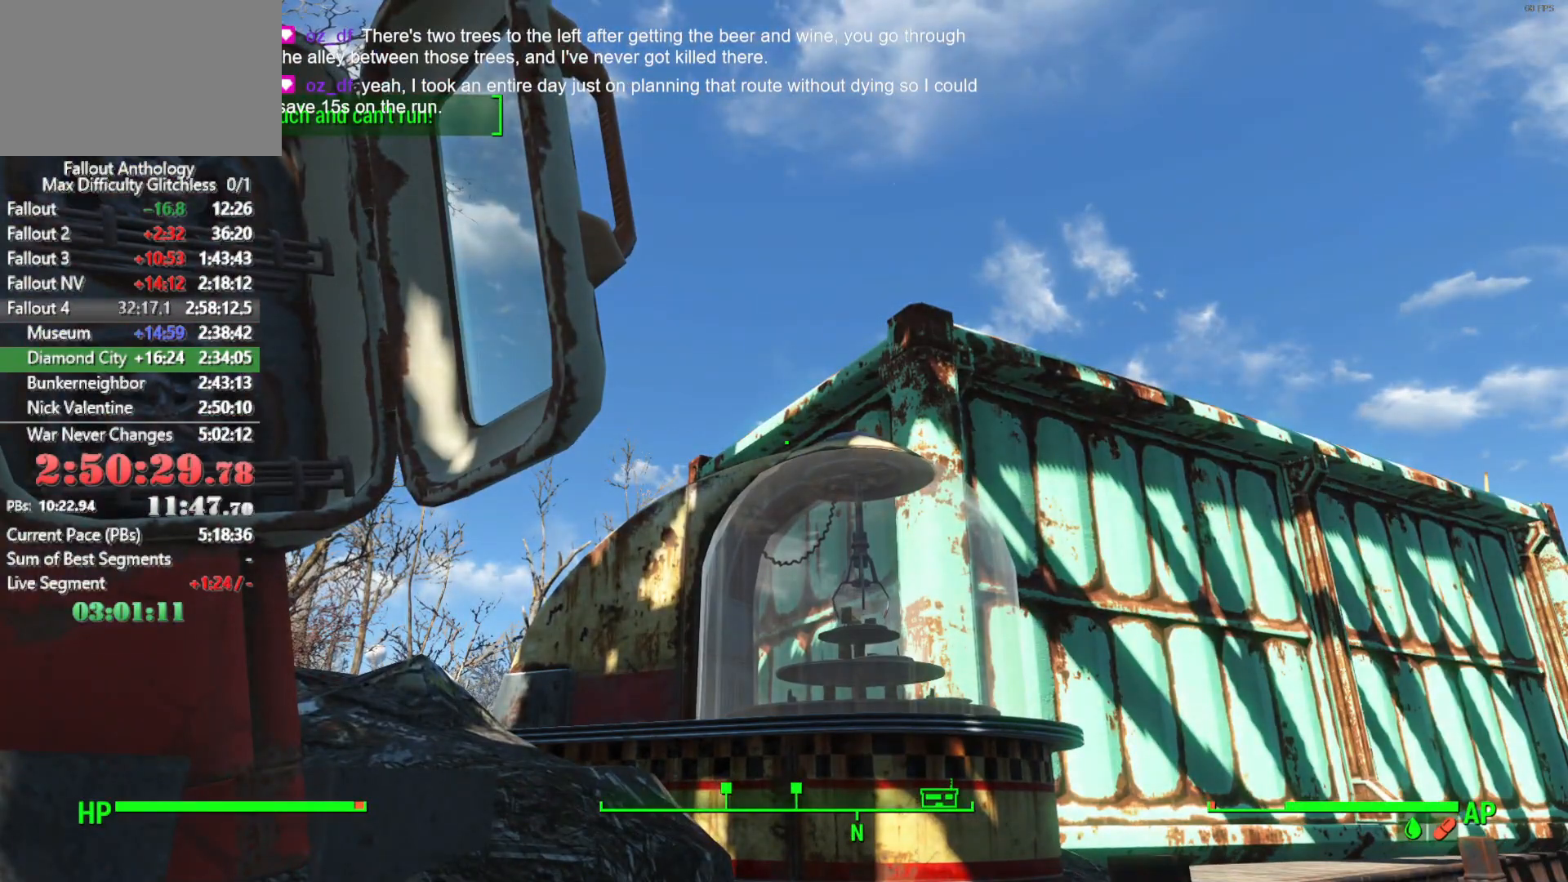
{"keys": ["shift", "w"], "mouse": [], "events": [[233, "w", "down"], [383, "shift", "down"]]}
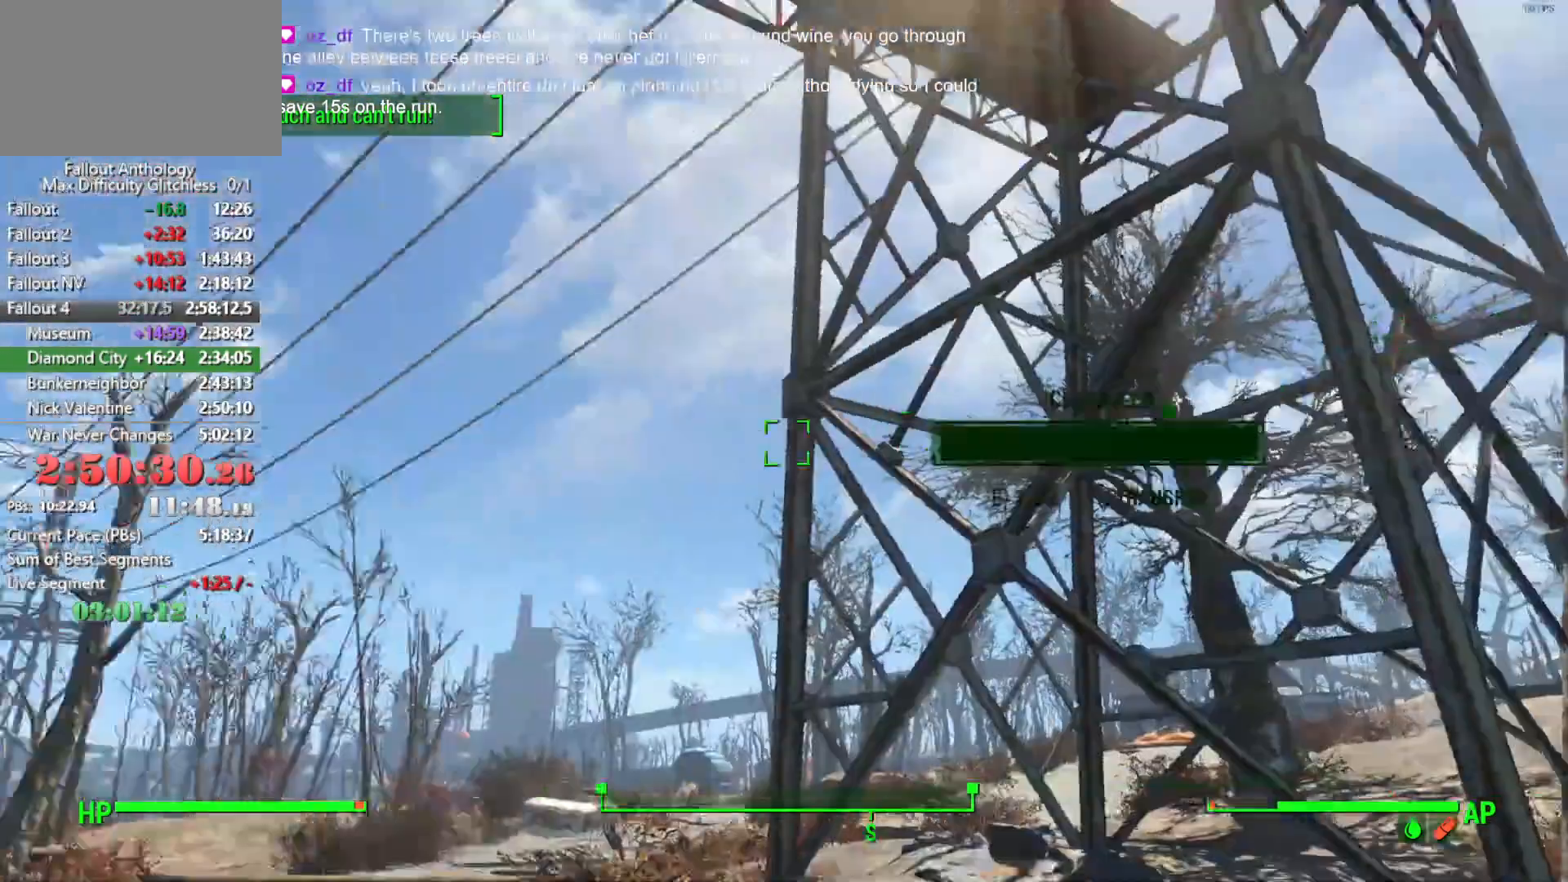
{"keys": ["w"], "mouse": [], "mouse_move": "still", "events": [[66, "shift", "up"]]}
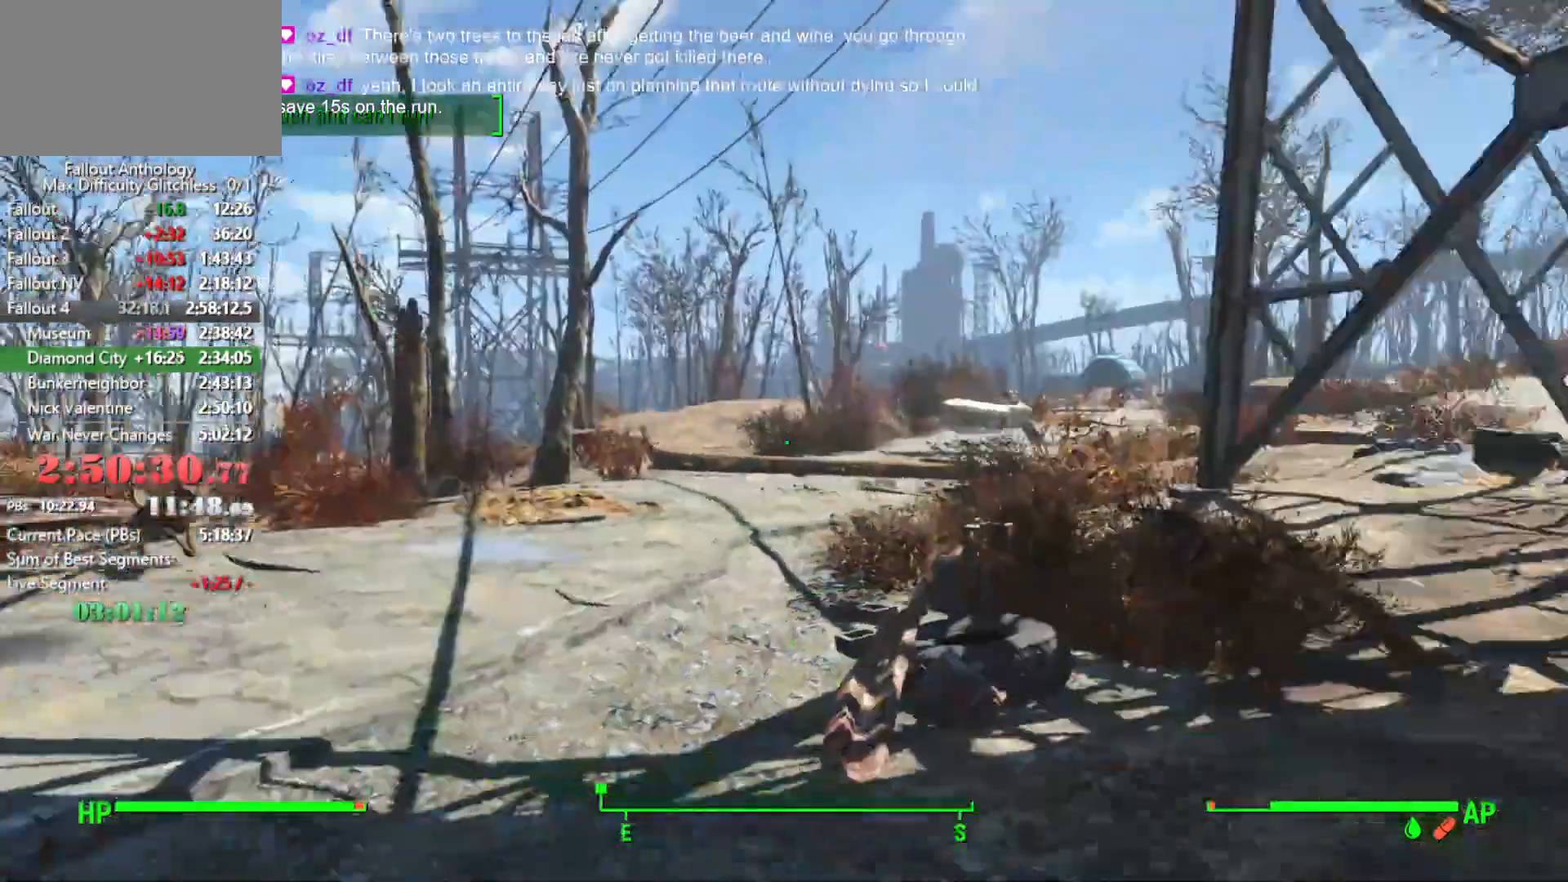
{"keys": [], "mouse": [], "mouse_move": "still", "events": [[133, "tab", "down"], [266, "tab", "up"], [266, "w", "up"]]}
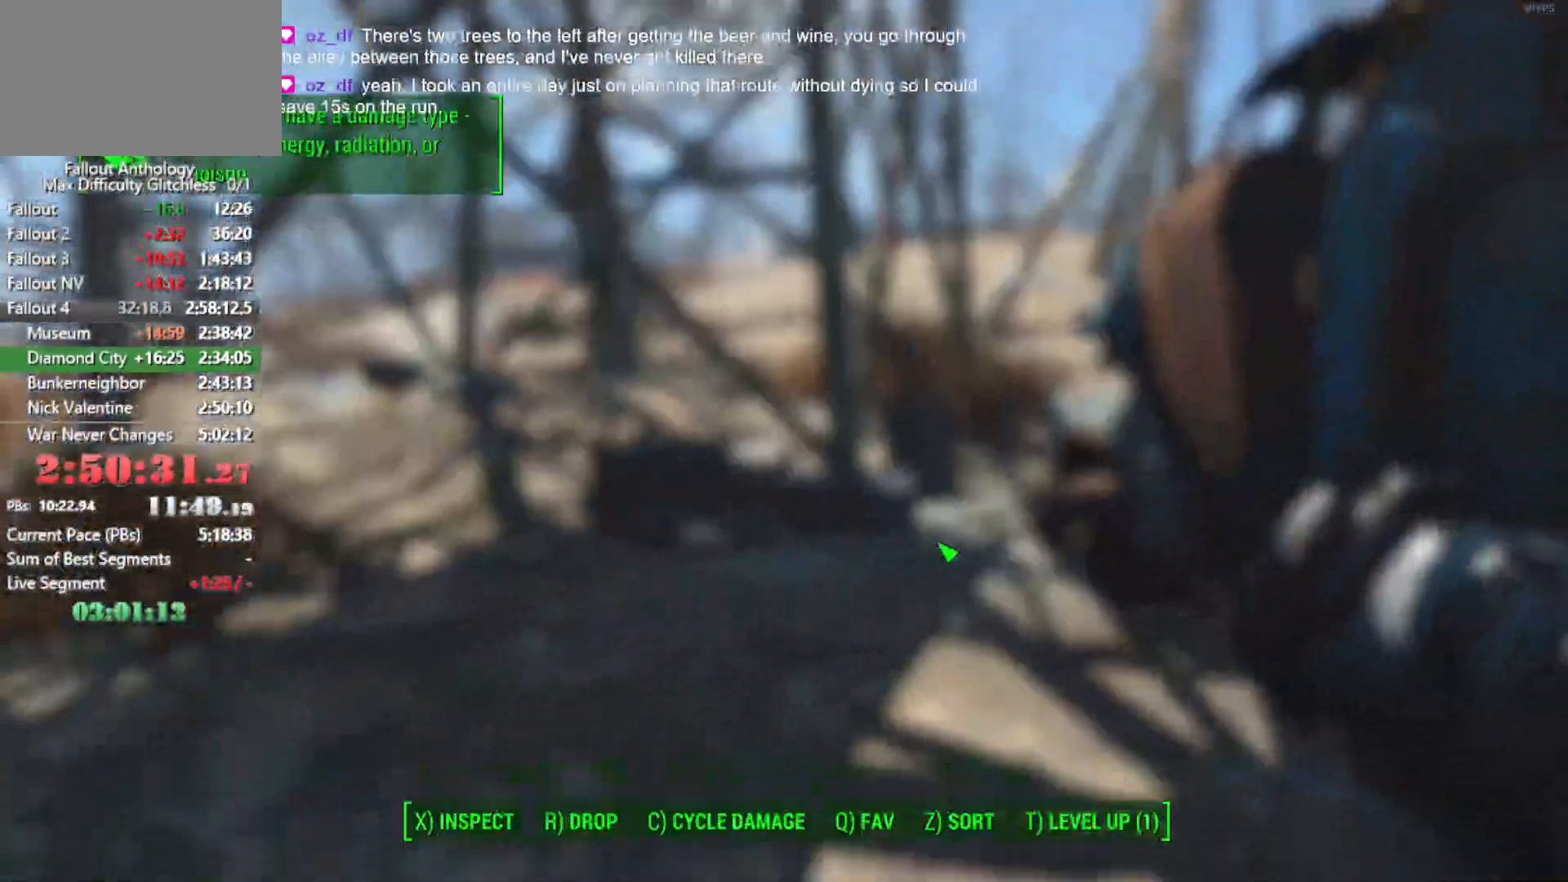
{"keys": [], "mouse": [], "mouse_move": "still", "events": []}
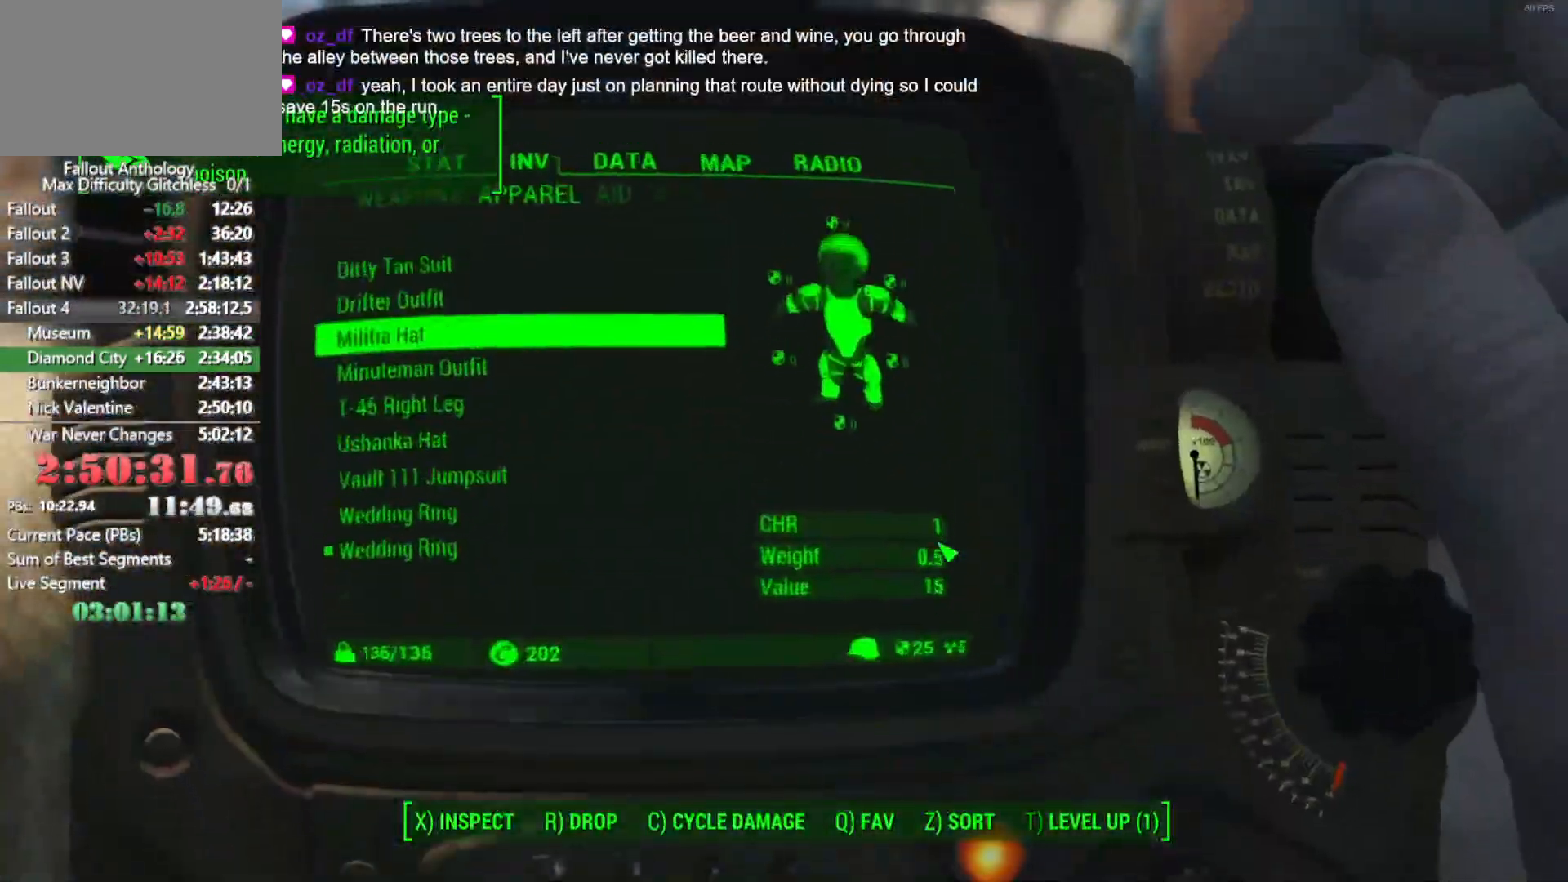
{"keys": ["right"], "mouse": [], "mouse_move": "still", "events": [[350, "right", "down"], [400, "right", "up"], [483, "right", "down"]]}
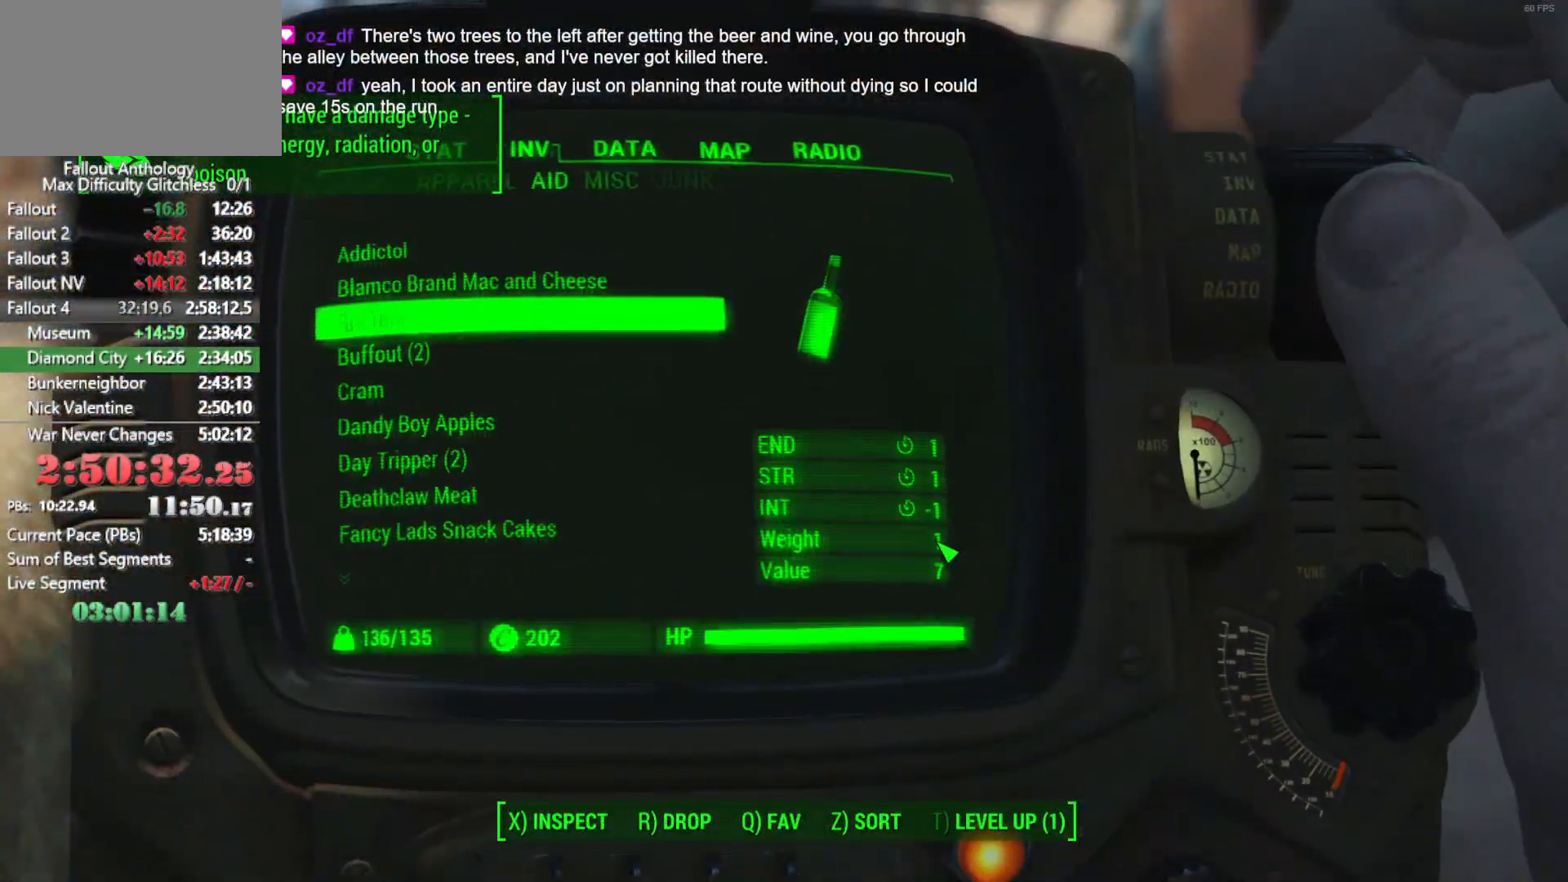
{"keys": [], "mouse": [], "mouse_move": "still", "events": [[33, "right", "up"], [133, "right", "down"], [183, "right", "up"]]}
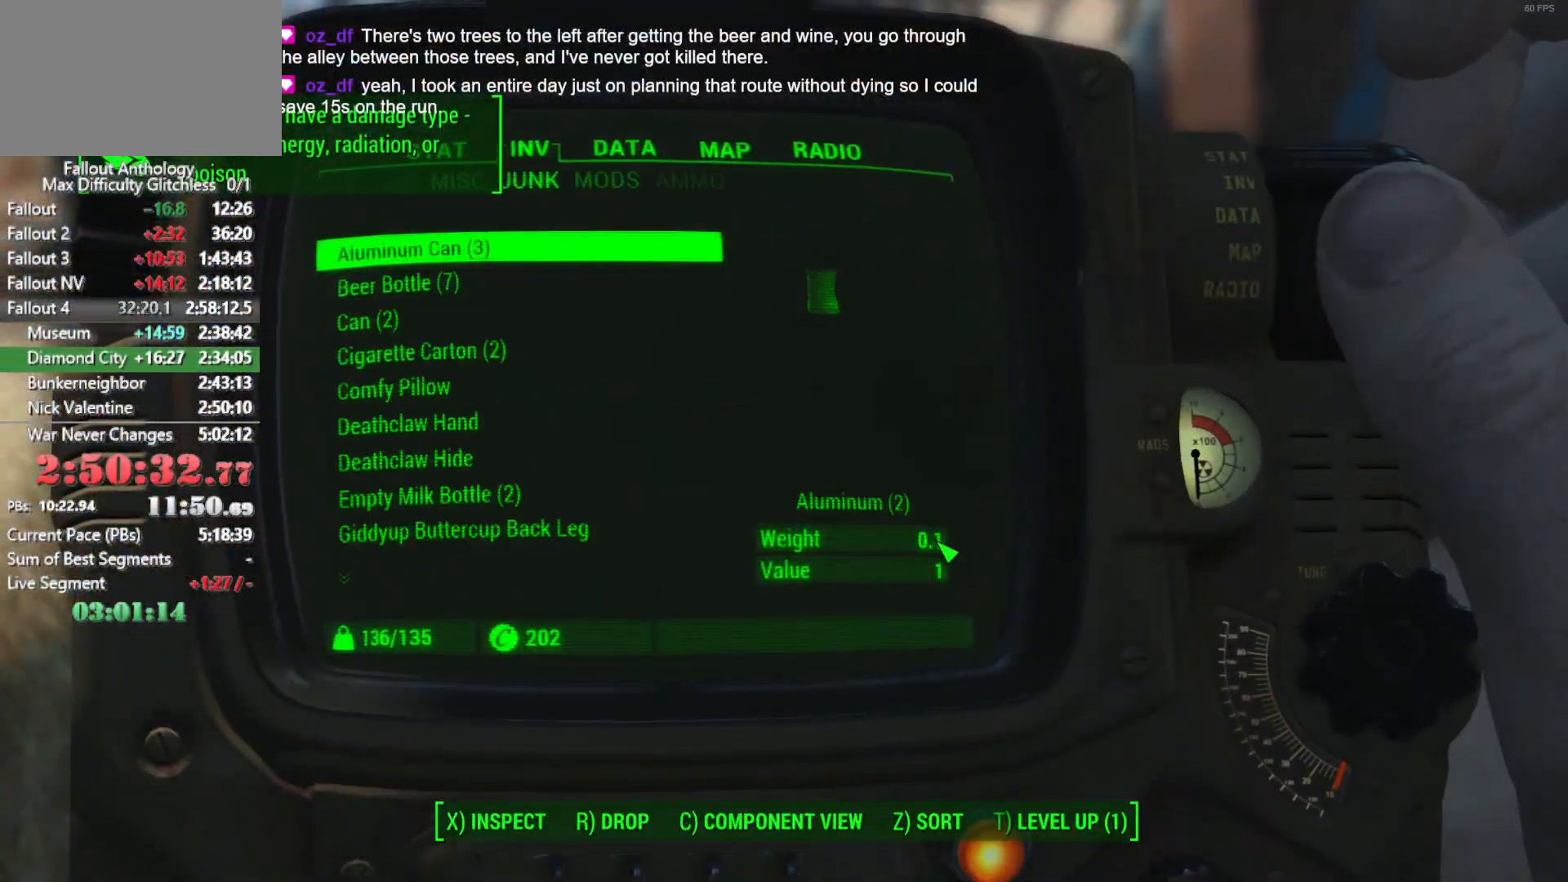
{"keys": [], "mouse": [], "events": []}
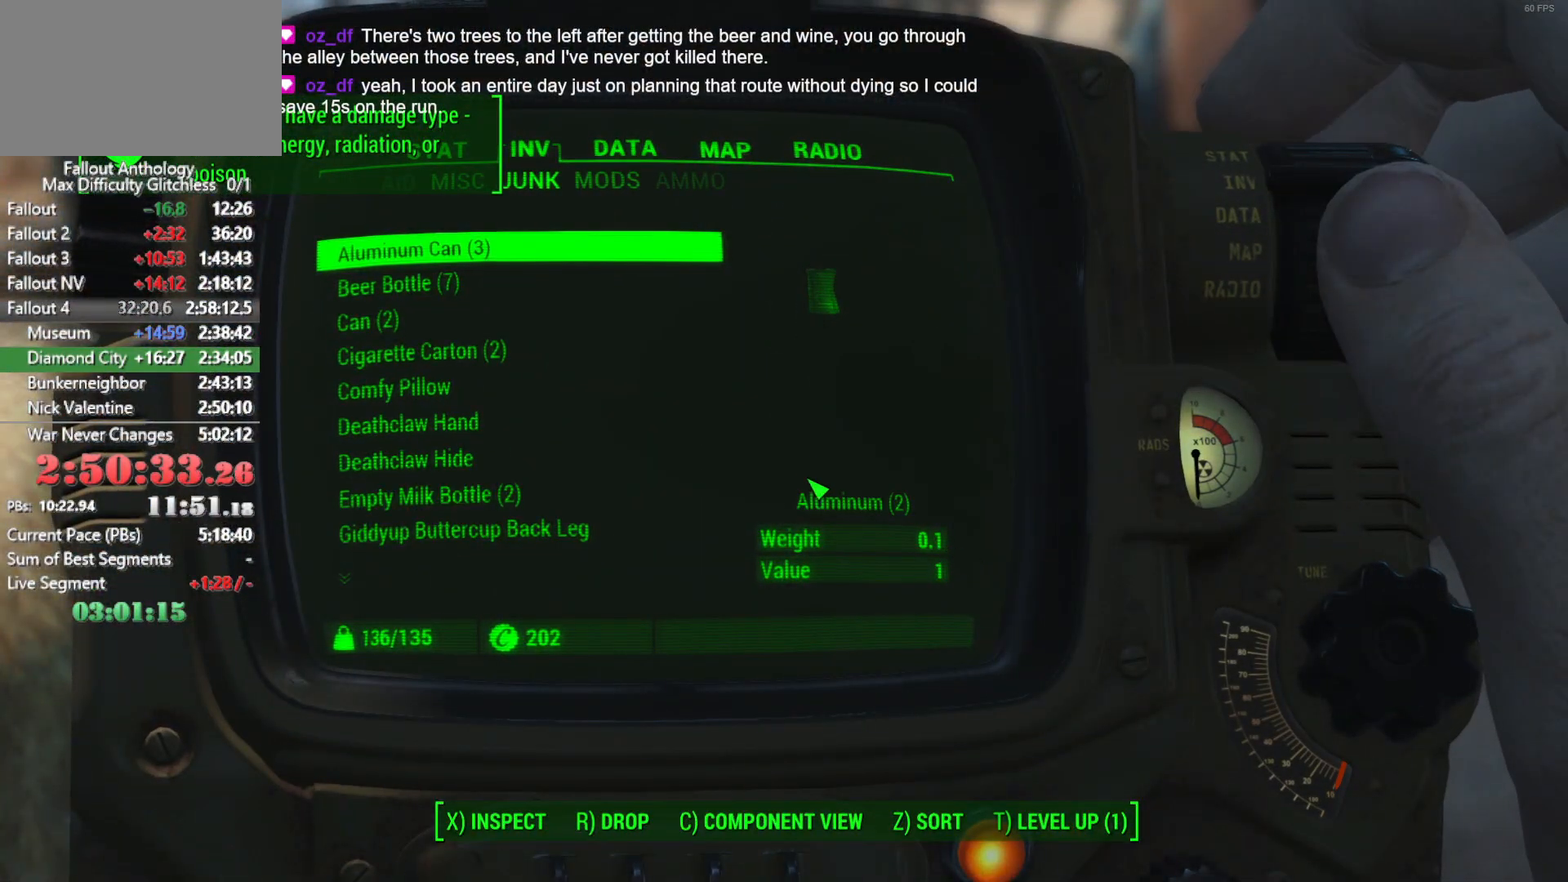
{"keys": [], "mouse": [], "mouse_move": "still", "events": []}
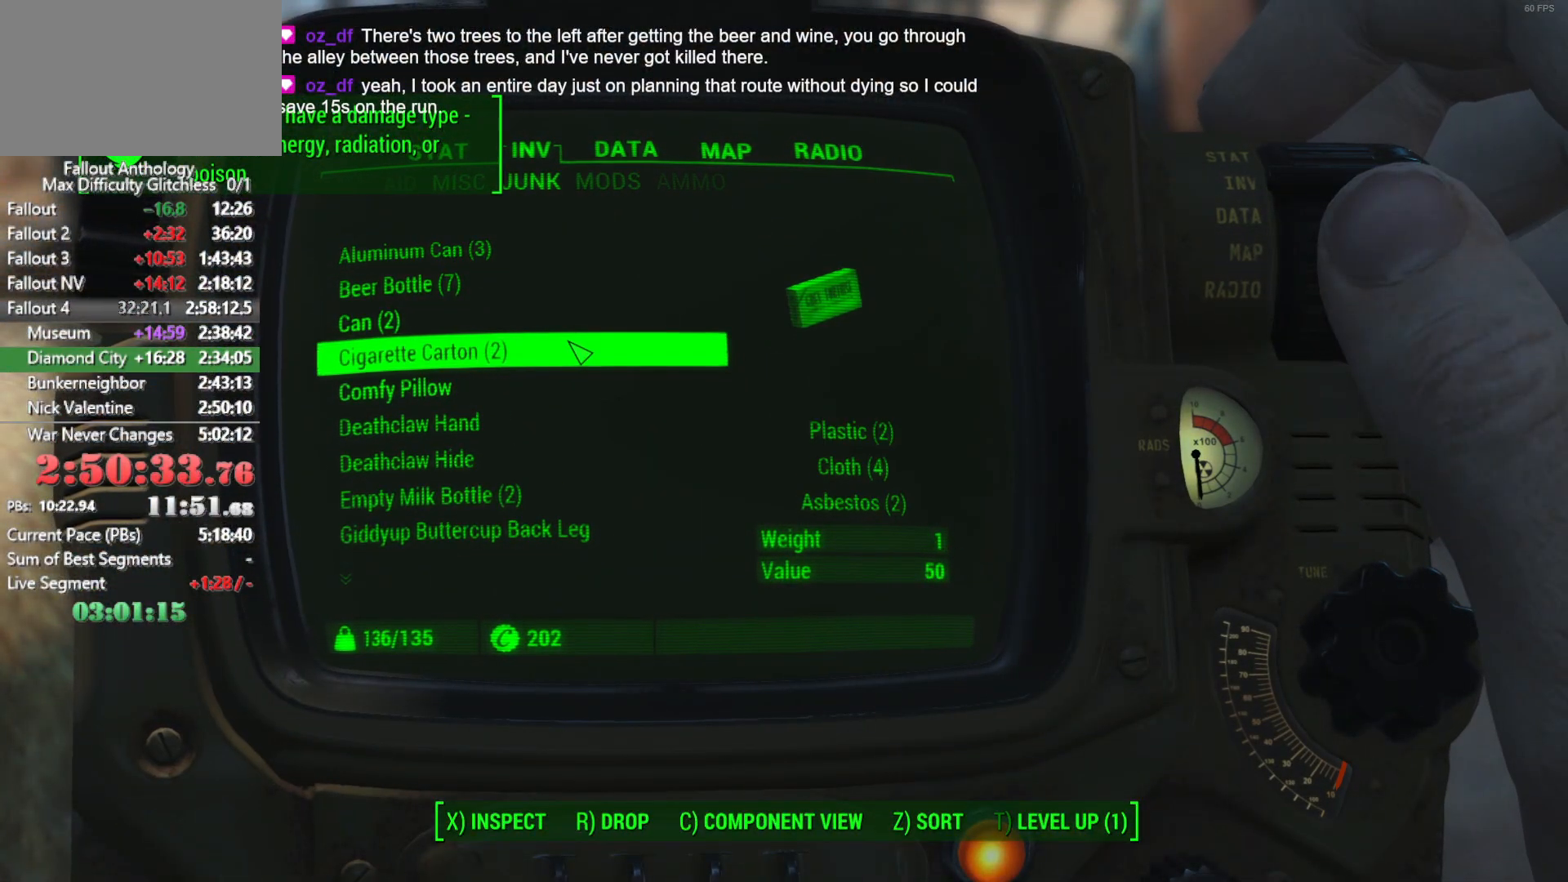
{"keys": [], "mouse": [], "mouse_move": "still", "events": []}
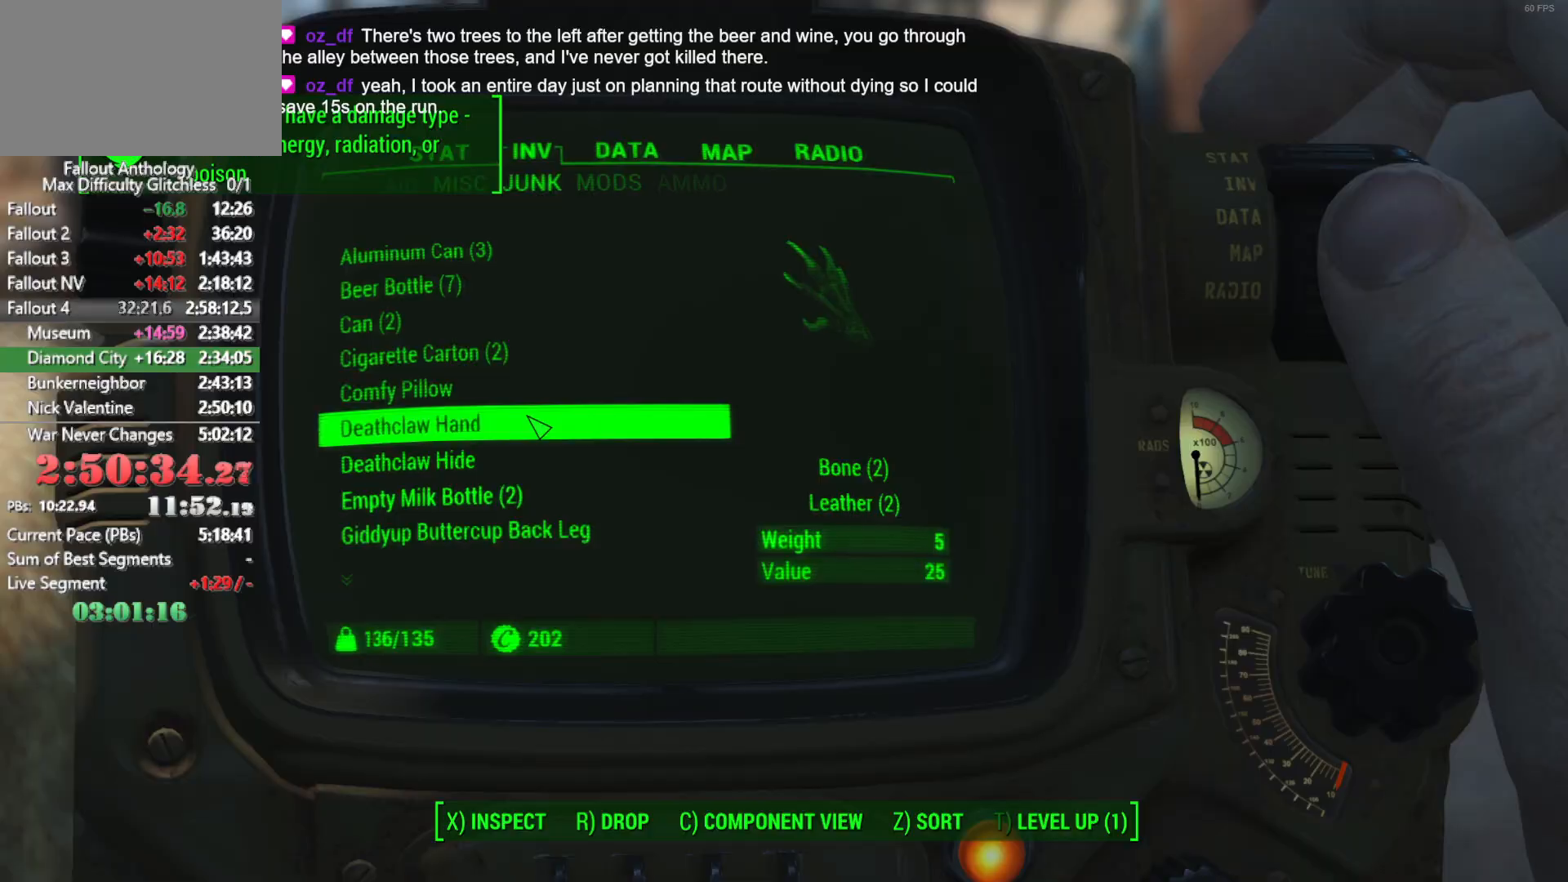
{"keys": [], "mouse": [], "mouse_move": "down", "events": []}
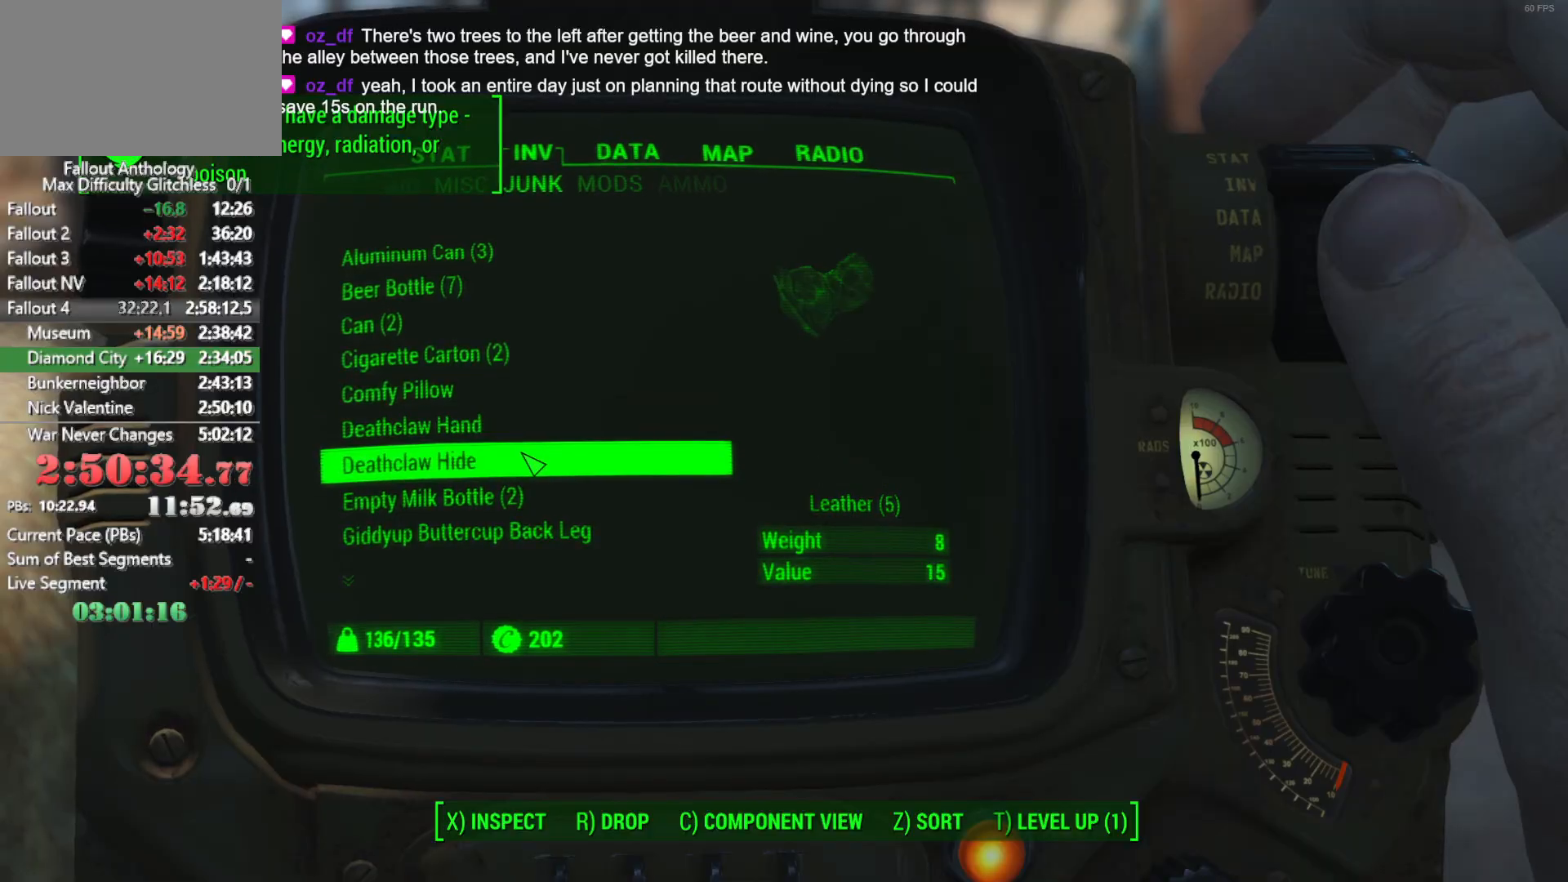
{"keys": [], "mouse": [], "mouse_move": "still", "events": [[250, "r", "down"], [300, "r", "up"]]}